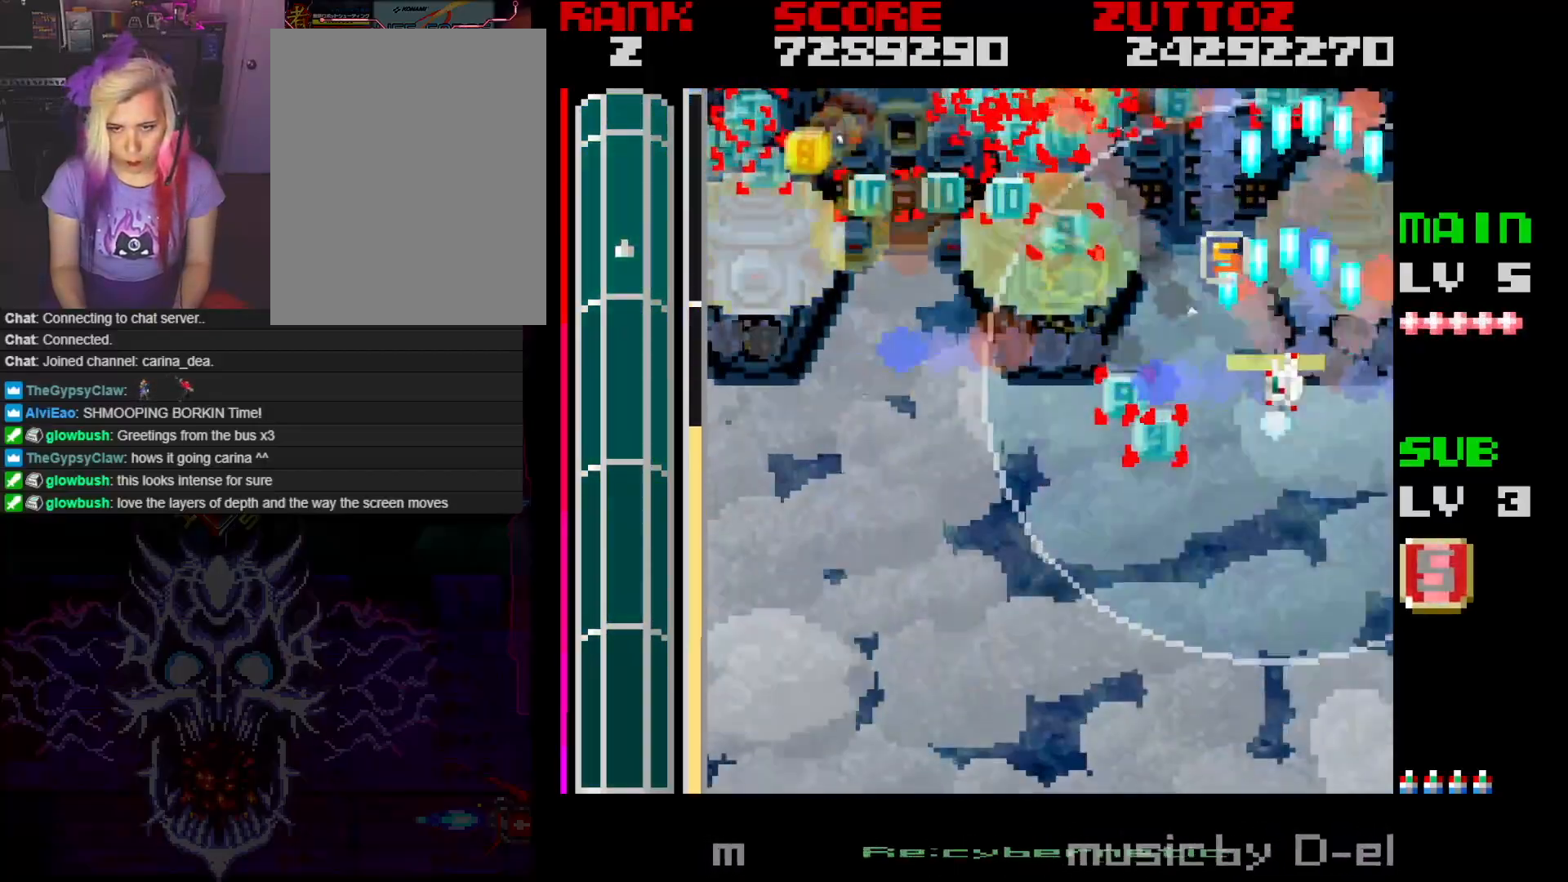
Gameplay with a controller; each line is a JSON object with the inputs held at the frame after it. "events" lists button and stick changes between this image and that frame as [ms after this image, input, new state], when the widget could be followed in between. Not read: L3 R3.
{"buttons": ["A", "DPAD_LEFT"], "events": [[100, "DPAD_UP", "up"], [133, "DPAD_DOWN", "down"], [200, "DPAD_LEFT", "up"], [233, "B", "up"], [383, "DPAD_LEFT", "down"], [500, "DPAD_DOWN", "up"]]}
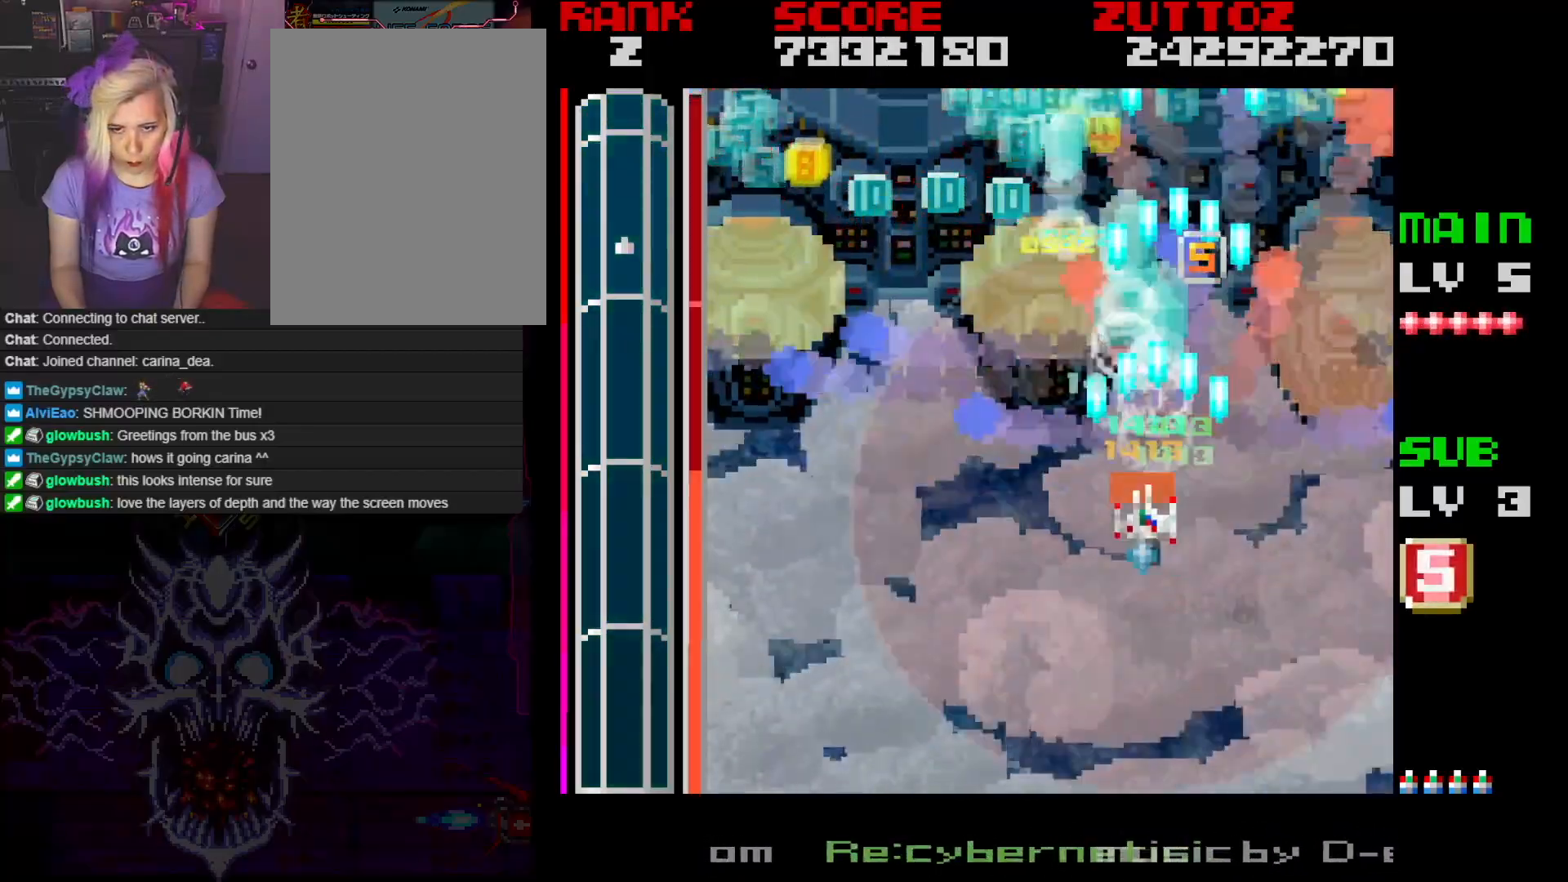
{"buttons": ["A", "DPAD_LEFT"], "events": [[333, "DPAD_DOWN", "down"], [400, "DPAD_DOWN", "up"]]}
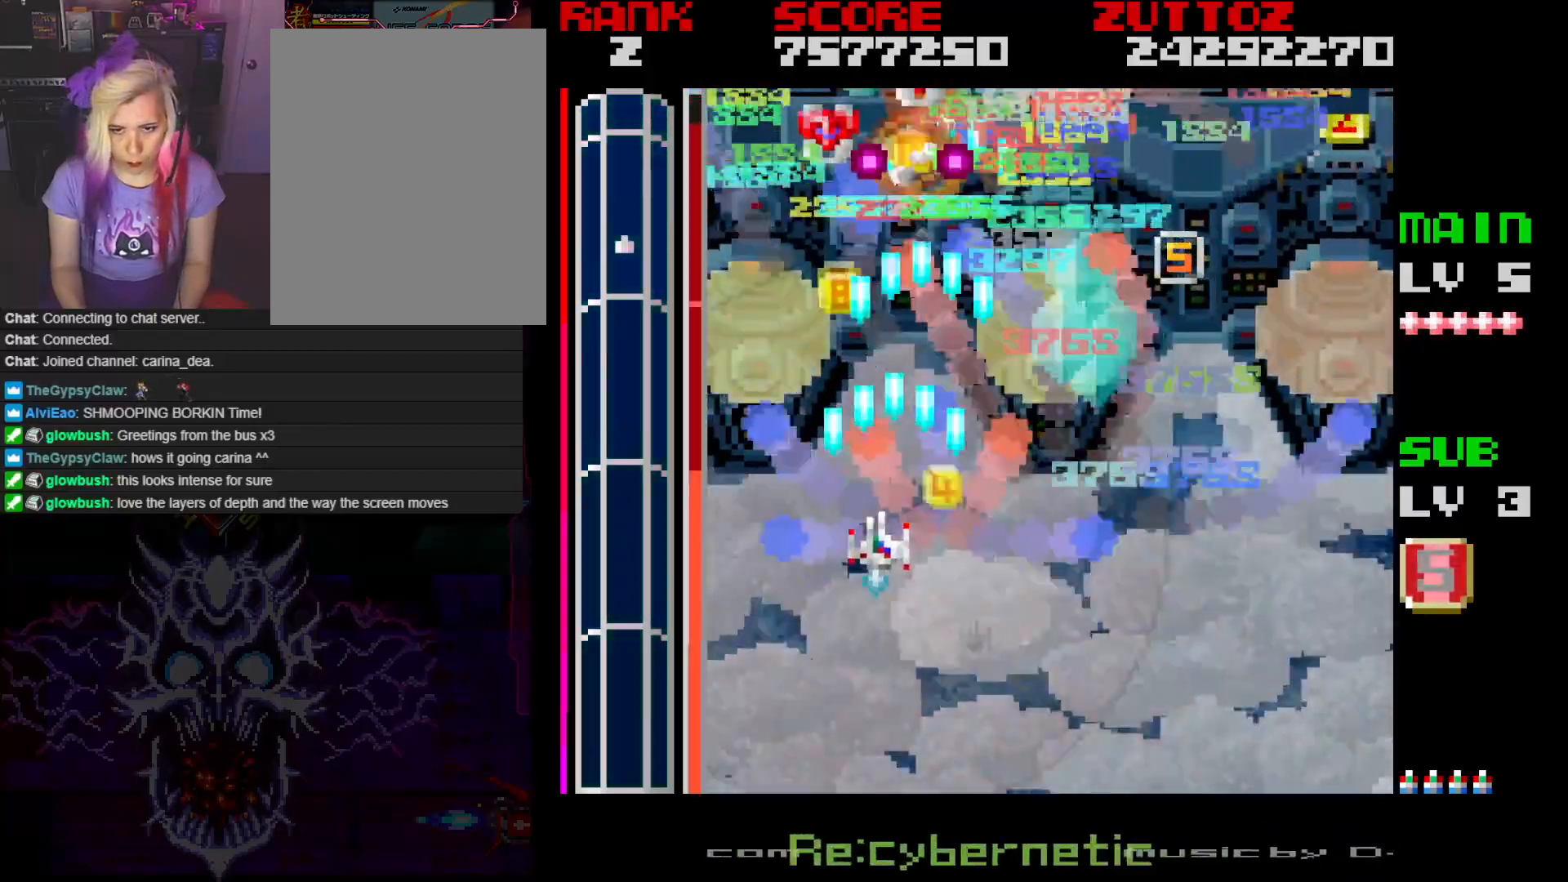
{"buttons": ["A", "DPAD_DOWN", "DPAD_RIGHT"], "events": [[267, "DPAD_DOWN", "down"], [333, "DPAD_UP", "down"], [350, "DPAD_LEFT", "up"], [350, "DPAD_RIGHT", "down"], [383, "DPAD_DOWN", "up"], [383, "DPAD_UP", "up"], [450, "DPAD_DOWN", "down"]]}
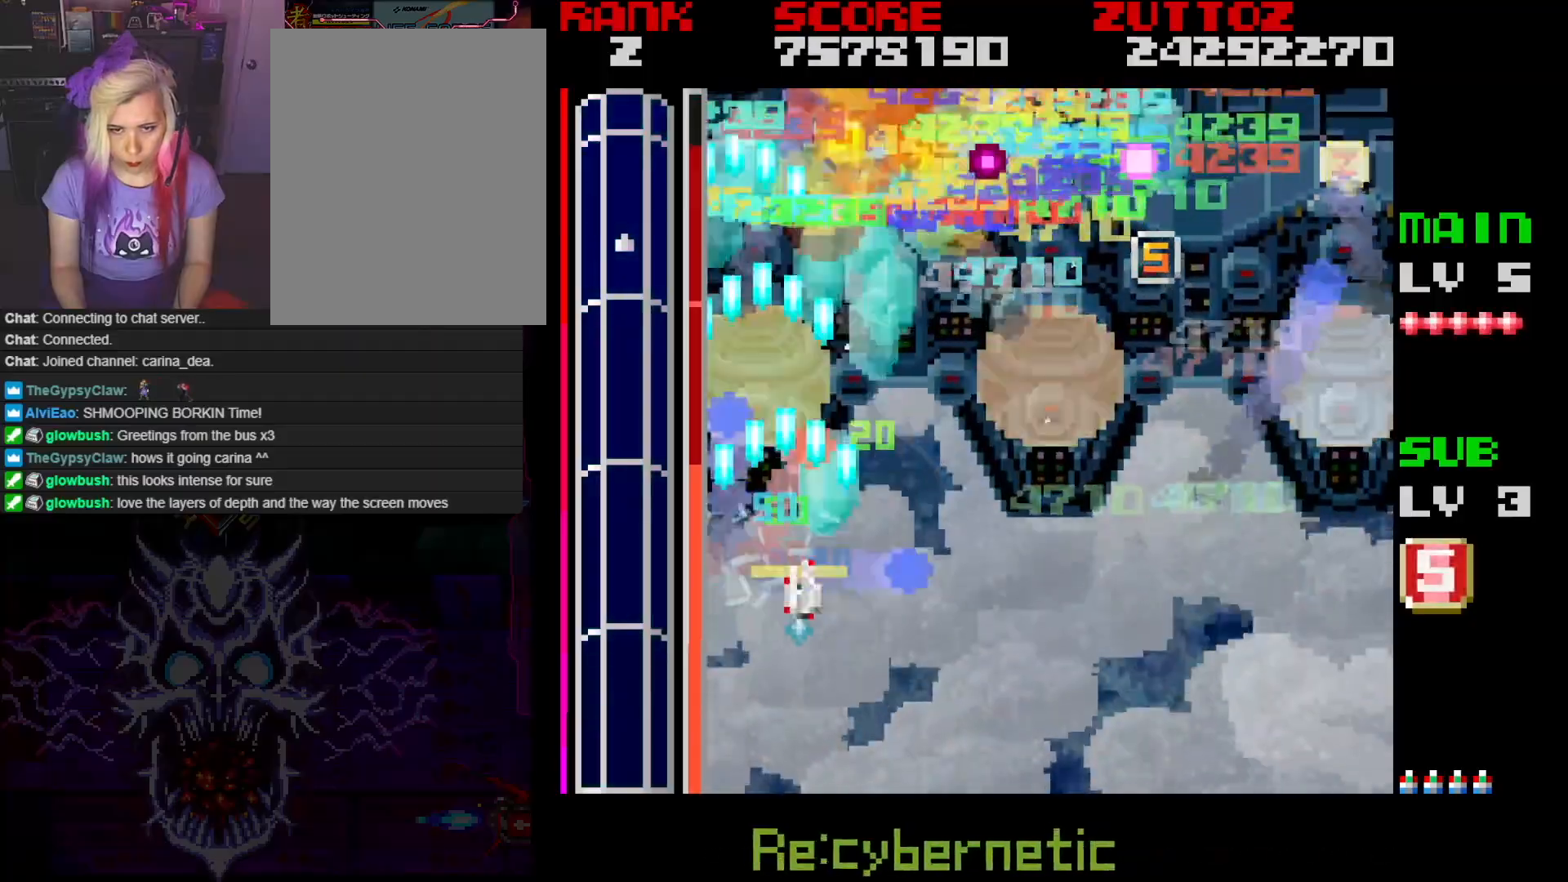
{"buttons": ["A", "DPAD_RIGHT"], "events": [[33, "DPAD_DOWN", "up"]]}
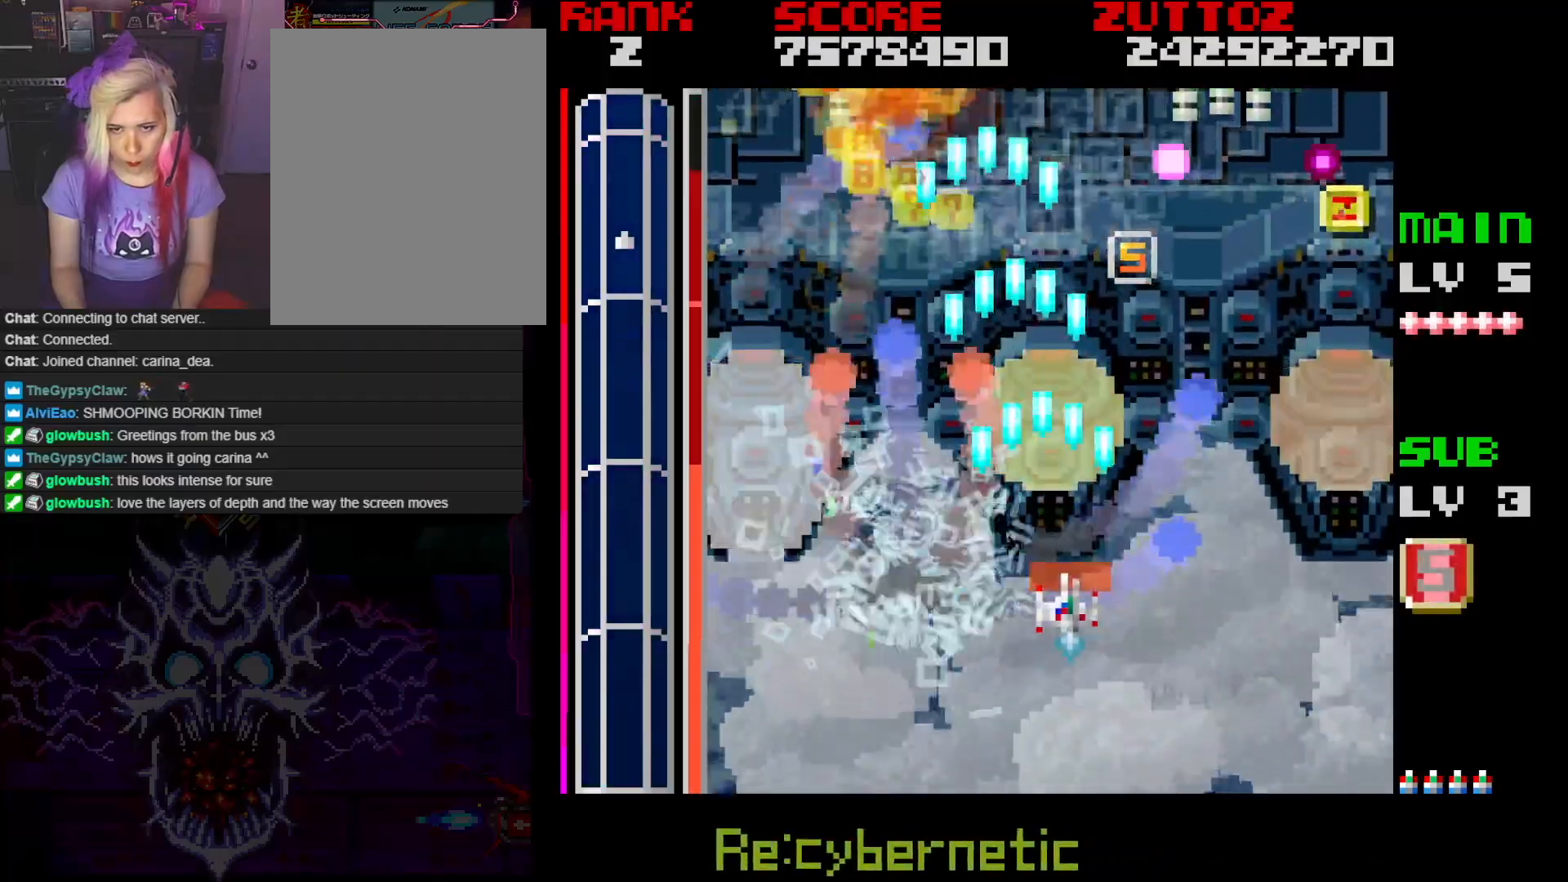
{"buttons": ["A", "DPAD_RIGHT"], "events": []}
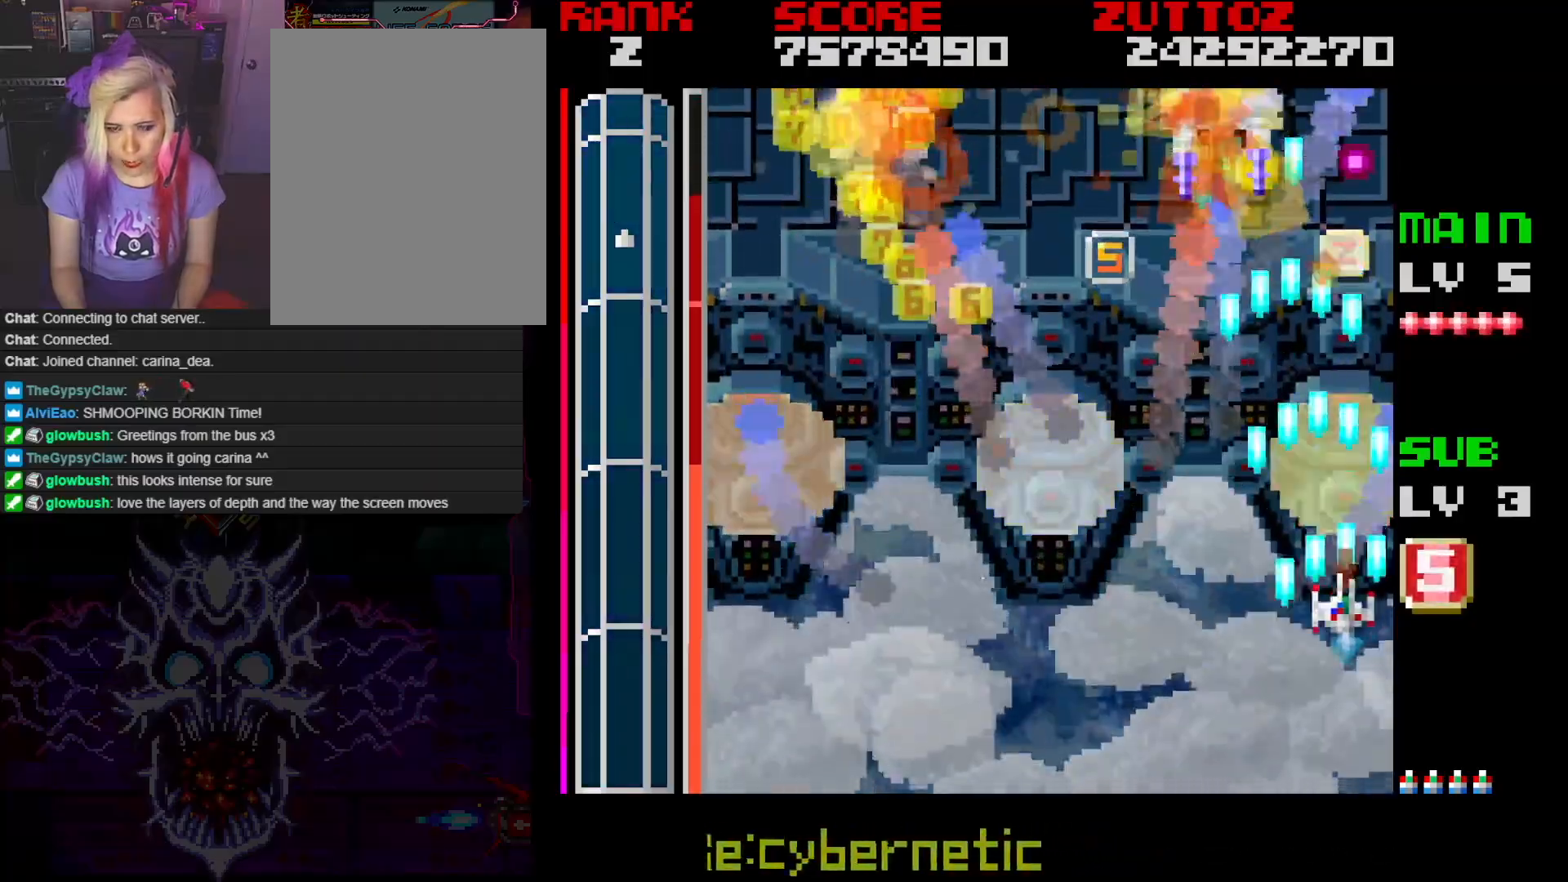
{"buttons": ["A"], "events": [[33, "DPAD_RIGHT", "up"], [217, "DPAD_LEFT", "down"], [233, "DPAD_UP", "down"], [317, "DPAD_LEFT", "up"], [317, "DPAD_UP", "up"]]}
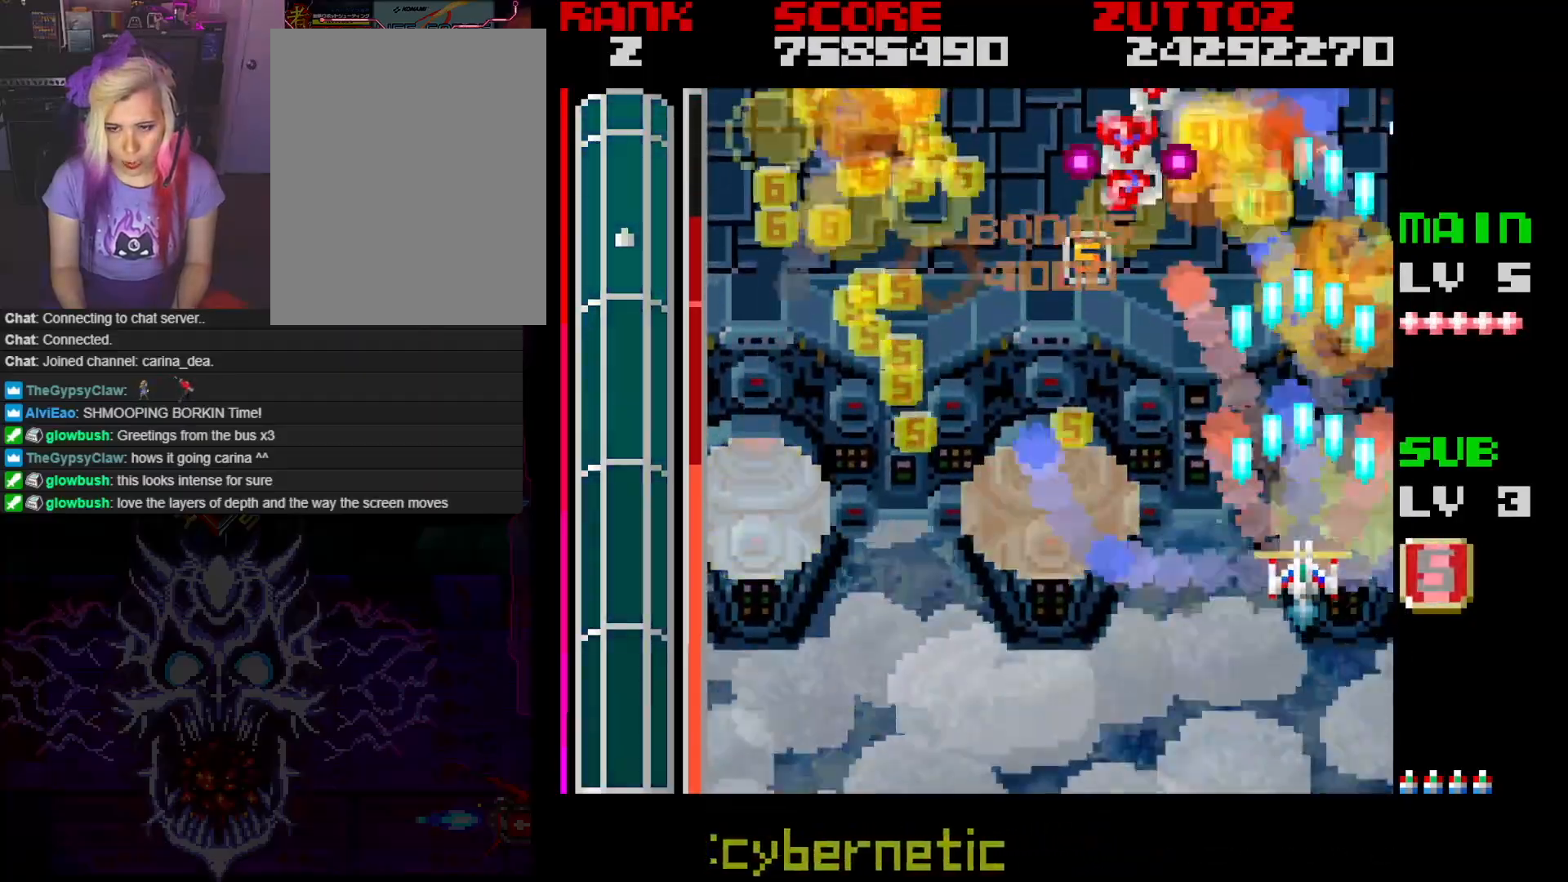
{"buttons": ["A", "DPAD_LEFT"], "events": [[50, "DPAD_LEFT", "down"]]}
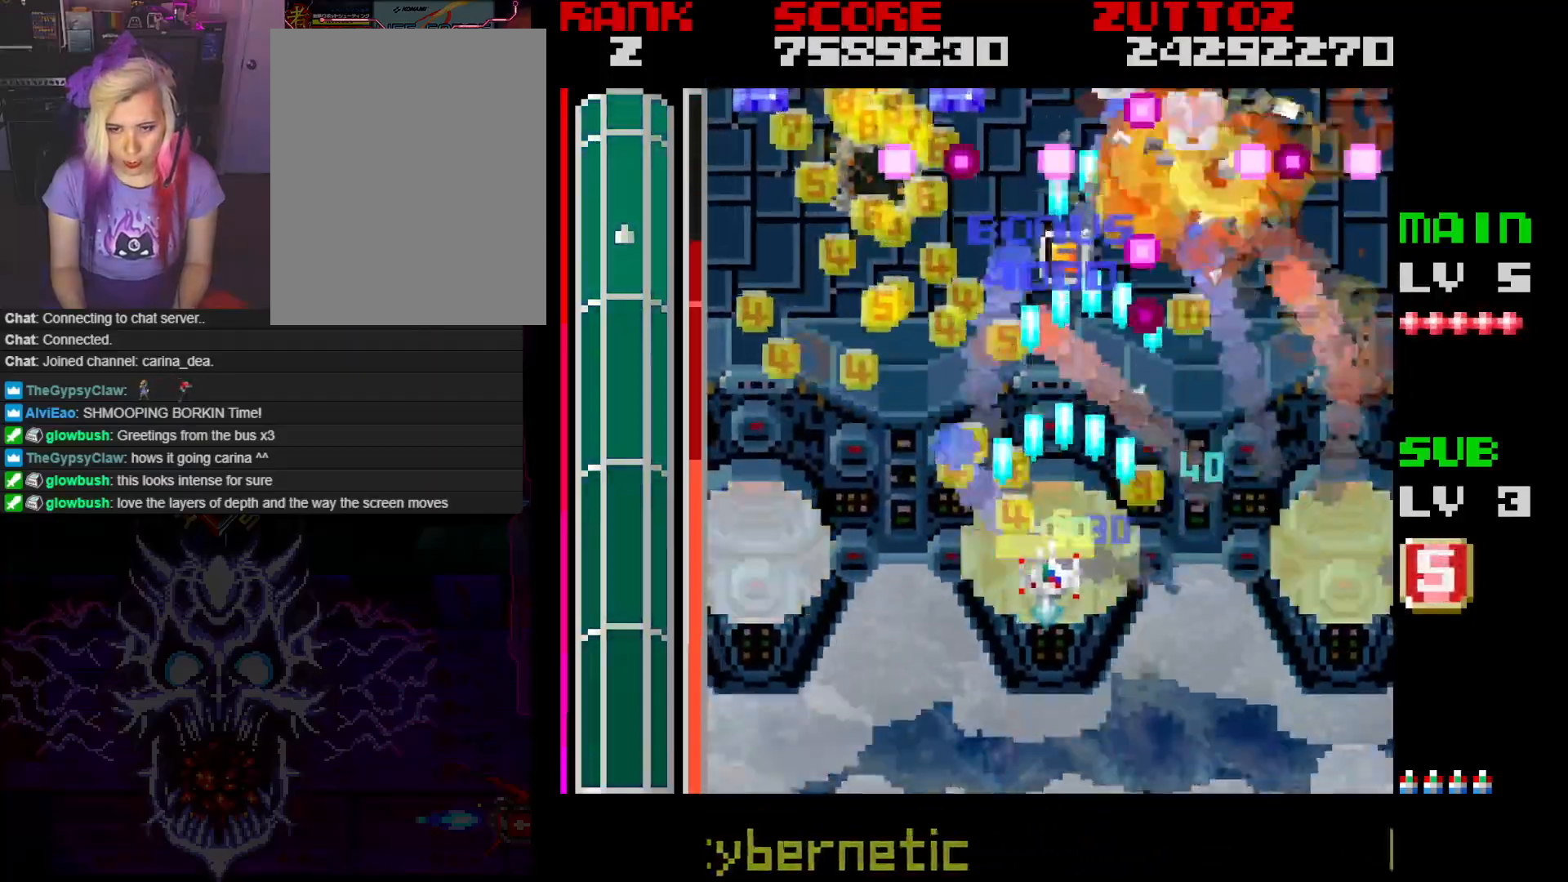
{"buttons": ["A", "DPAD_DOWN", "DPAD_RIGHT"], "events": [[417, "DPAD_DOWN", "down"], [433, "DPAD_LEFT", "up"], [433, "DPAD_RIGHT", "down"]]}
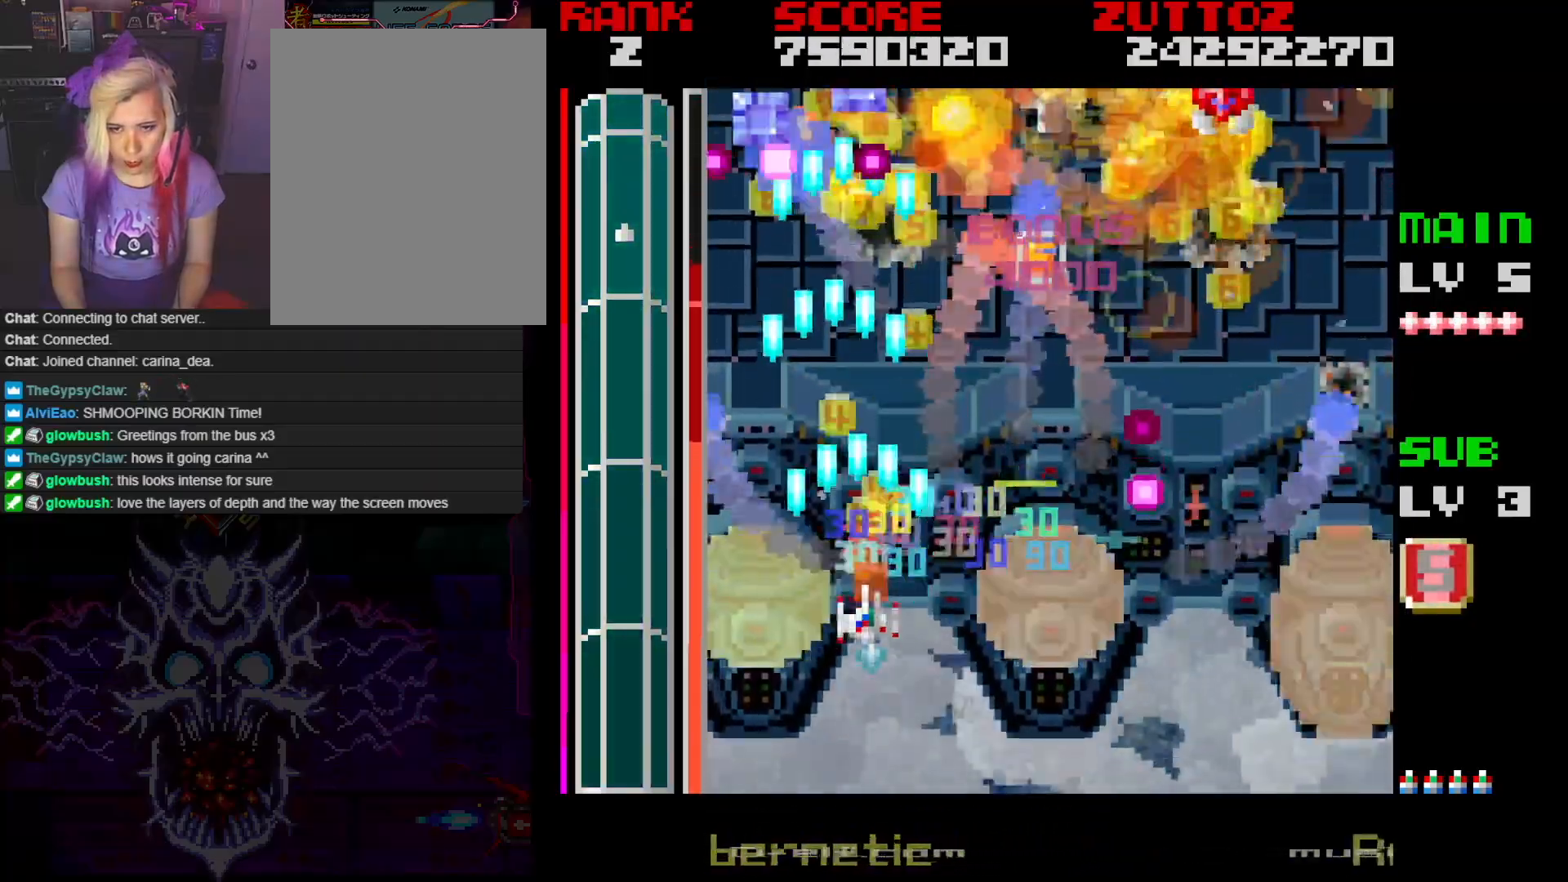
{"buttons": ["A", "DPAD_RIGHT"], "events": [[200, "DPAD_LEFT", "down"], [200, "DPAD_RIGHT", "up"], [217, "DPAD_DOWN", "up"], [317, "DPAD_UP", "down"], [350, "DPAD_LEFT", "up"], [367, "DPAD_RIGHT", "down"], [467, "DPAD_UP", "up"]]}
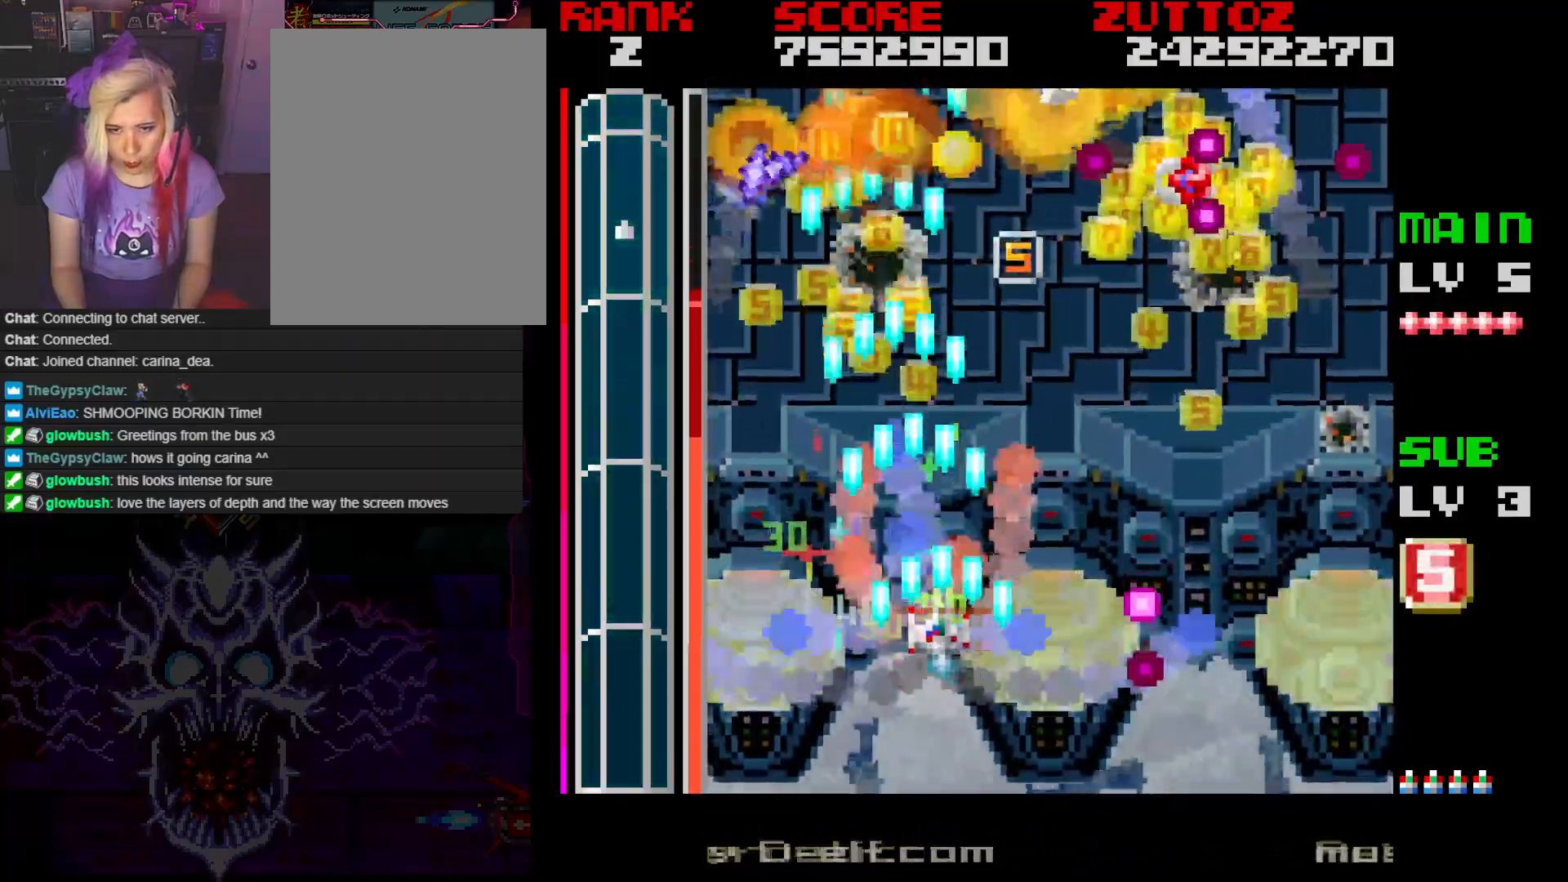
{"buttons": ["A", "DPAD_DOWN", "DPAD_RIGHT"], "events": [[383, "DPAD_DOWN", "down"]]}
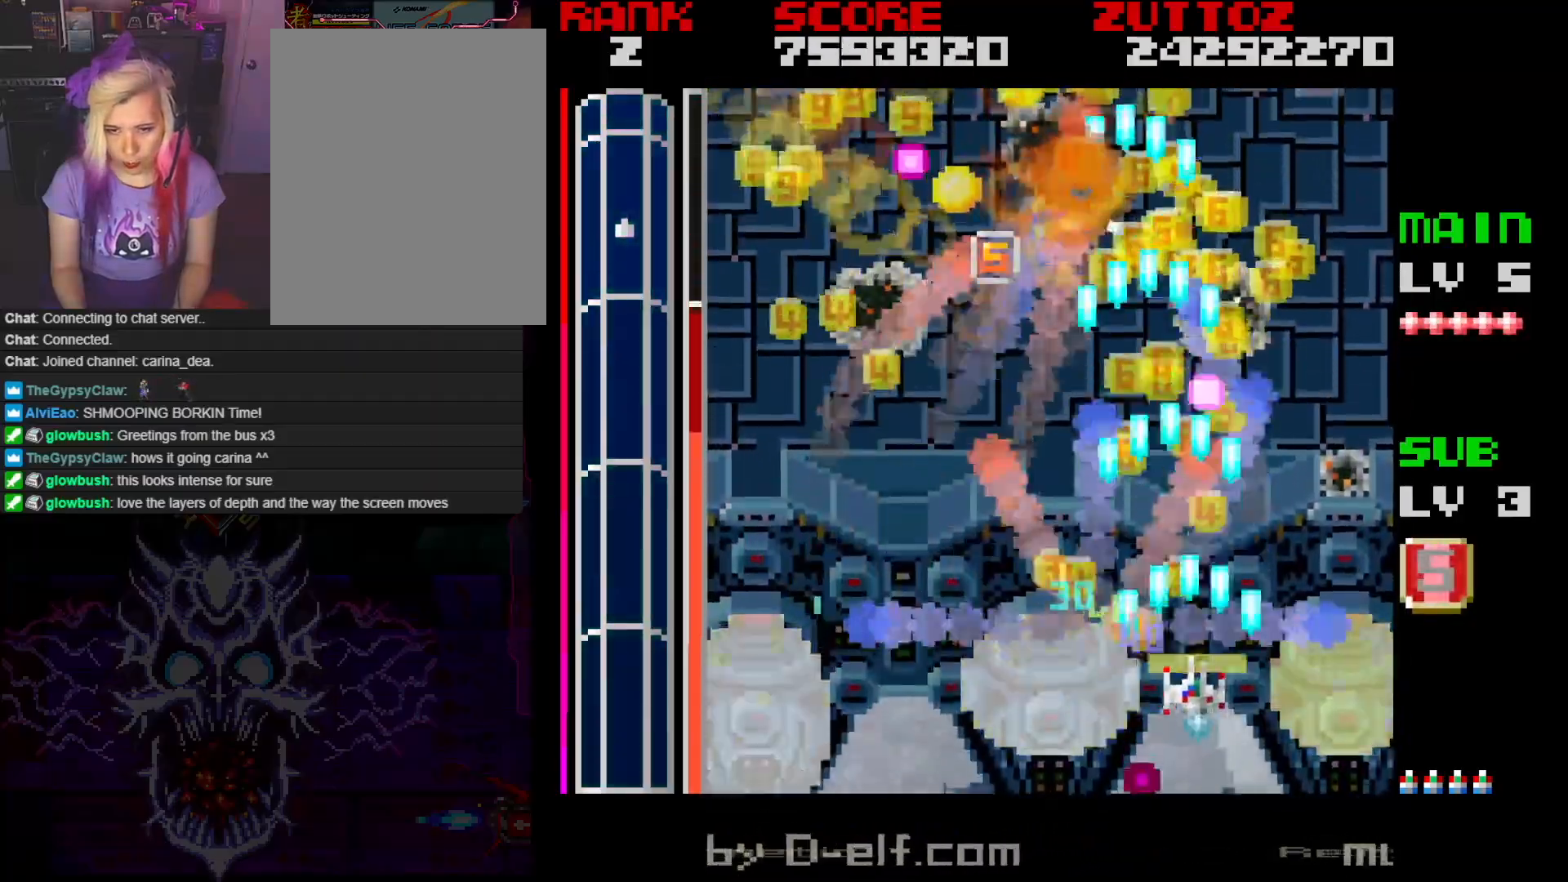
{"buttons": ["A", "DPAD_UP", "DPAD_LEFT"], "events": [[33, "DPAD_LEFT", "down"], [33, "DPAD_RIGHT", "up"], [83, "DPAD_DOWN", "up"], [200, "DPAD_UP", "down"]]}
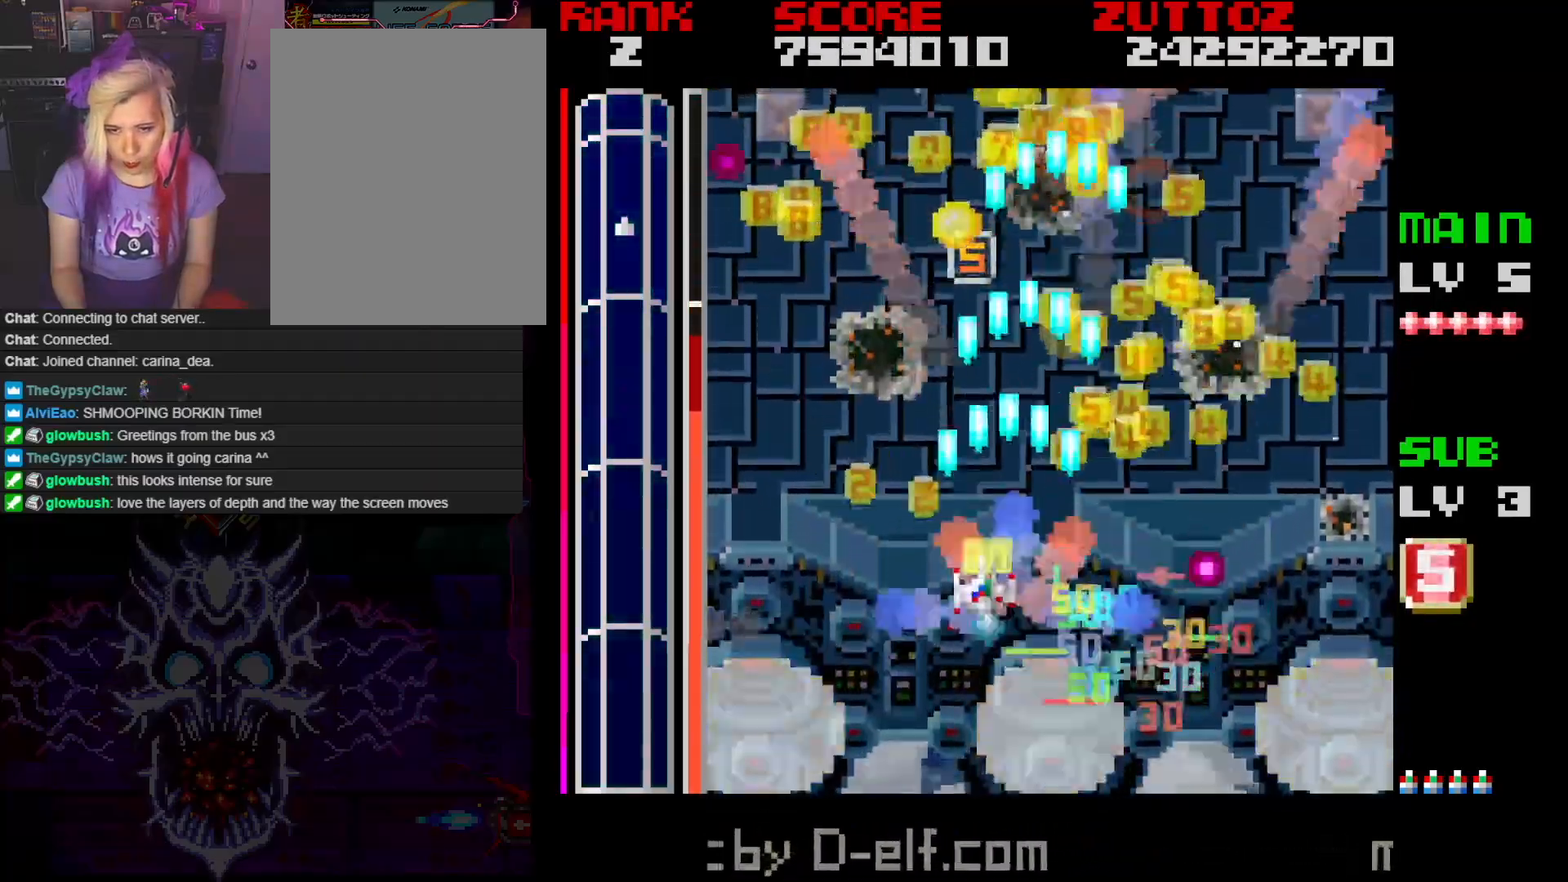
{"buttons": ["A", "DPAD_RIGHT"], "events": [[100, "DPAD_LEFT", "up"], [133, "DPAD_RIGHT", "down"], [267, "DPAD_UP", "up"], [367, "DPAD_LEFT", "down"], [367, "DPAD_RIGHT", "up"], [367, "DPAD_UP", "down"], [467, "DPAD_LEFT", "up"], [483, "DPAD_RIGHT", "down"], [500, "DPAD_UP", "up"]]}
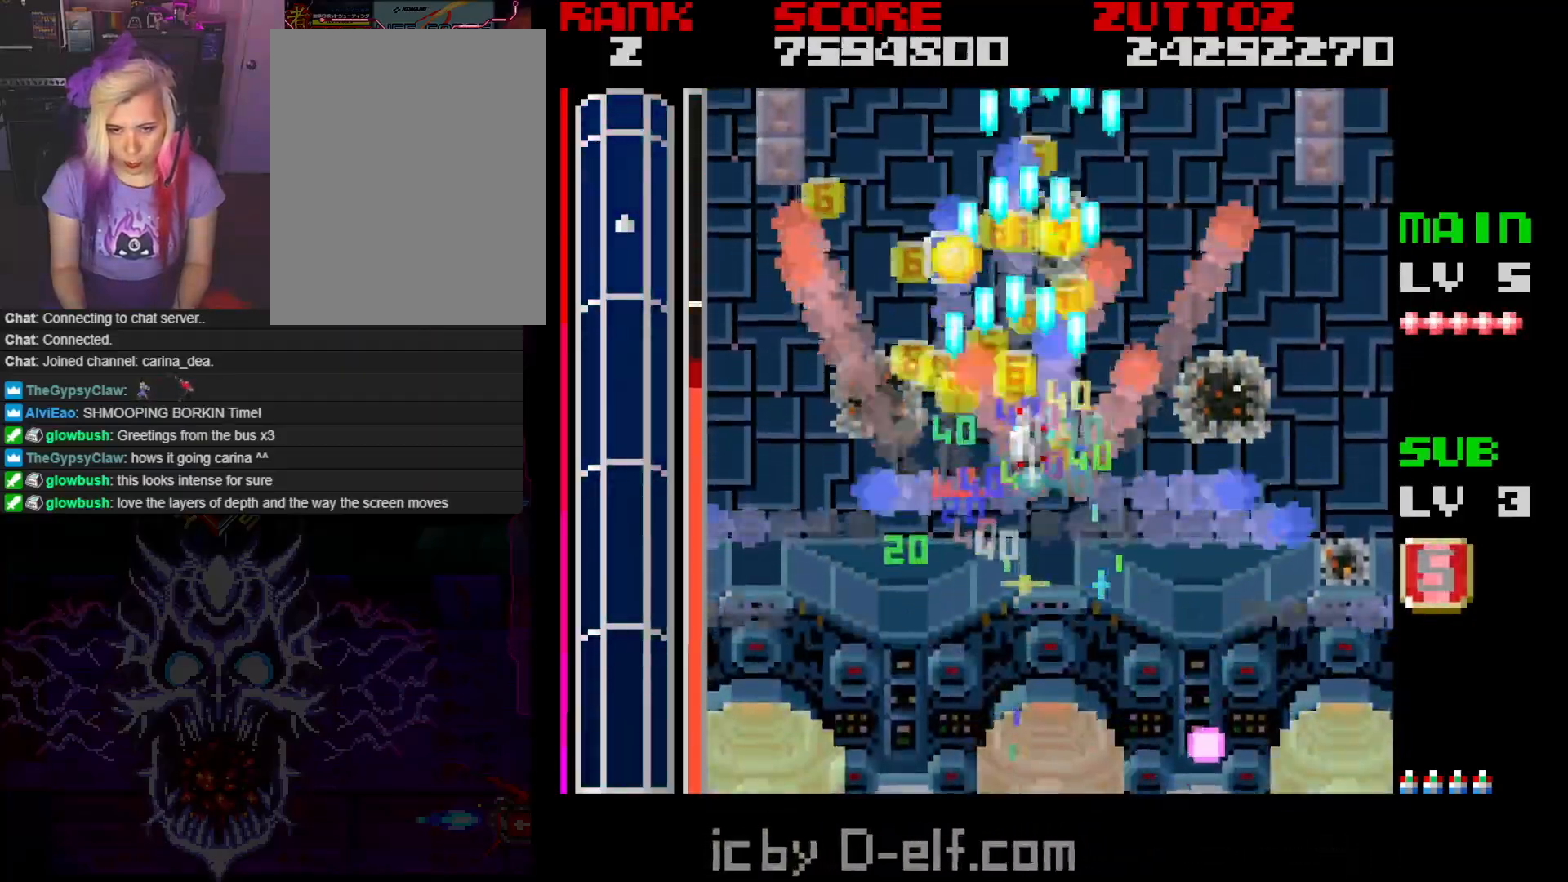
{"buttons": ["A", "DPAD_UP", "DPAD_LEFT"], "events": [[33, "DPAD_DOWN", "down"], [83, "DPAD_RIGHT", "up"], [133, "DPAD_LEFT", "down"], [200, "DPAD_DOWN", "up"], [317, "DPAD_UP", "down"]]}
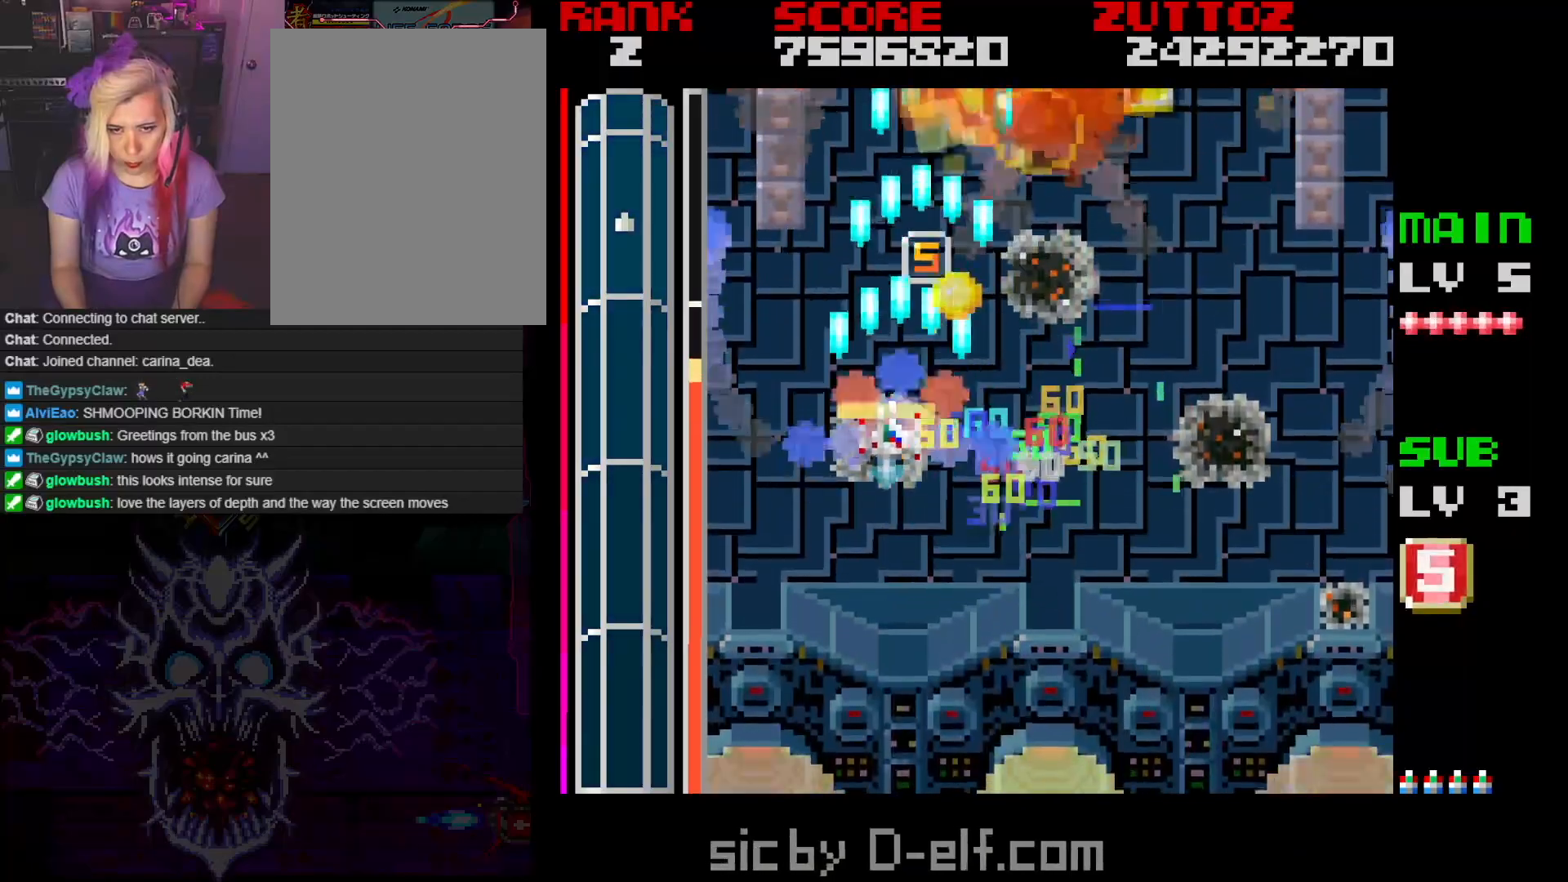
{"buttons": ["A"], "events": [[17, "DPAD_LEFT", "up"], [17, "DPAD_UP", "up"], [183, "DPAD_RIGHT", "down"], [233, "DPAD_UP", "down"], [350, "DPAD_UP", "up"], [383, "DPAD_RIGHT", "up"]]}
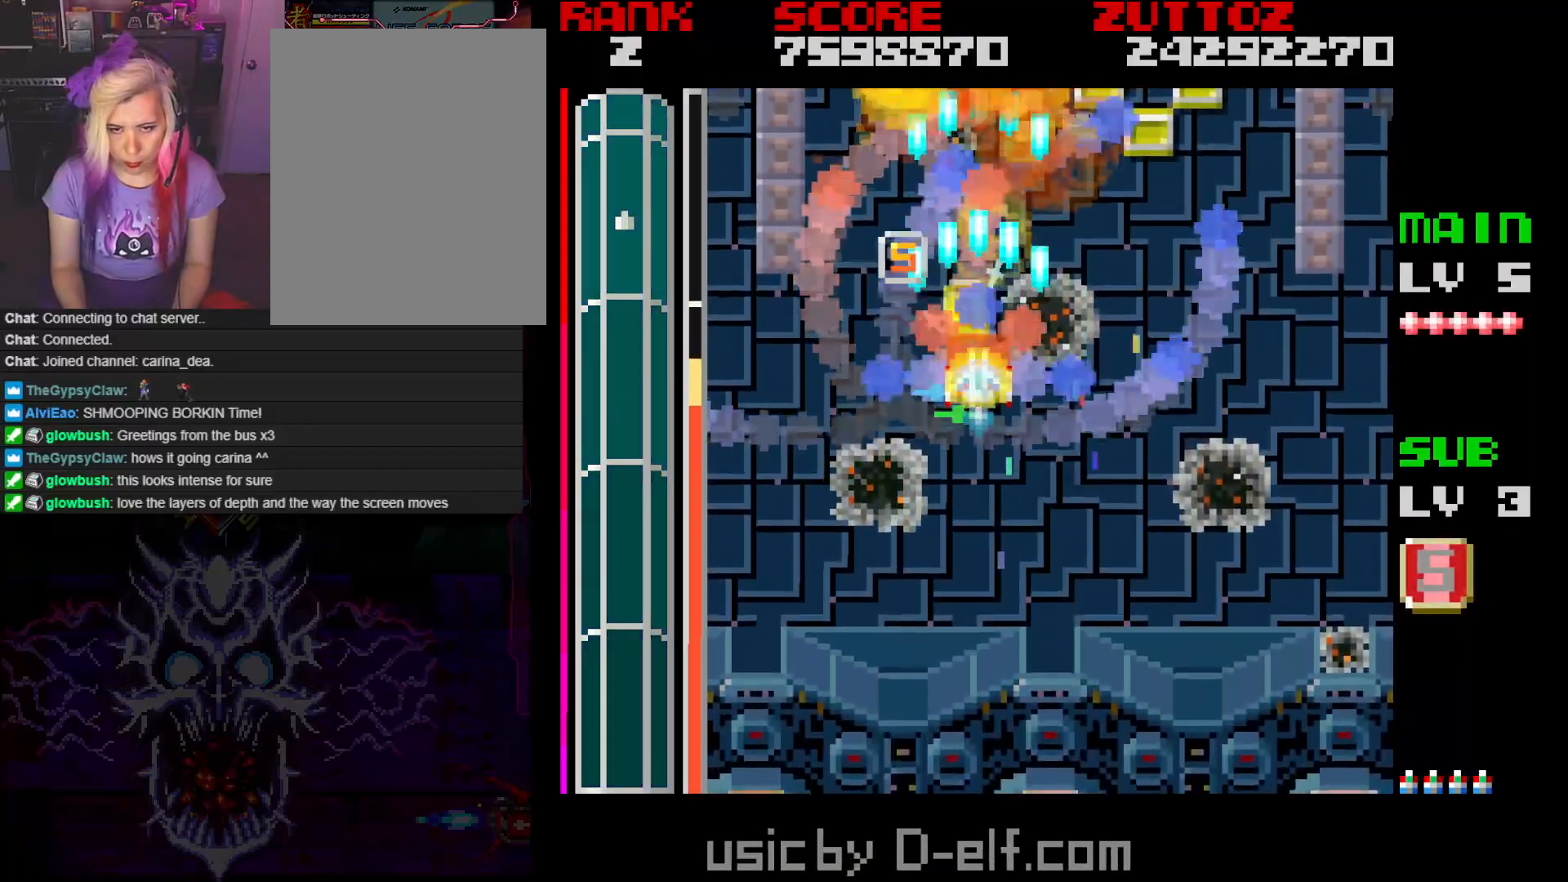
{"buttons": ["A", "DPAD_LEFT"], "events": [[100, "DPAD_LEFT", "down"], [150, "DPAD_DOWN", "down"], [300, "DPAD_DOWN", "up"]]}
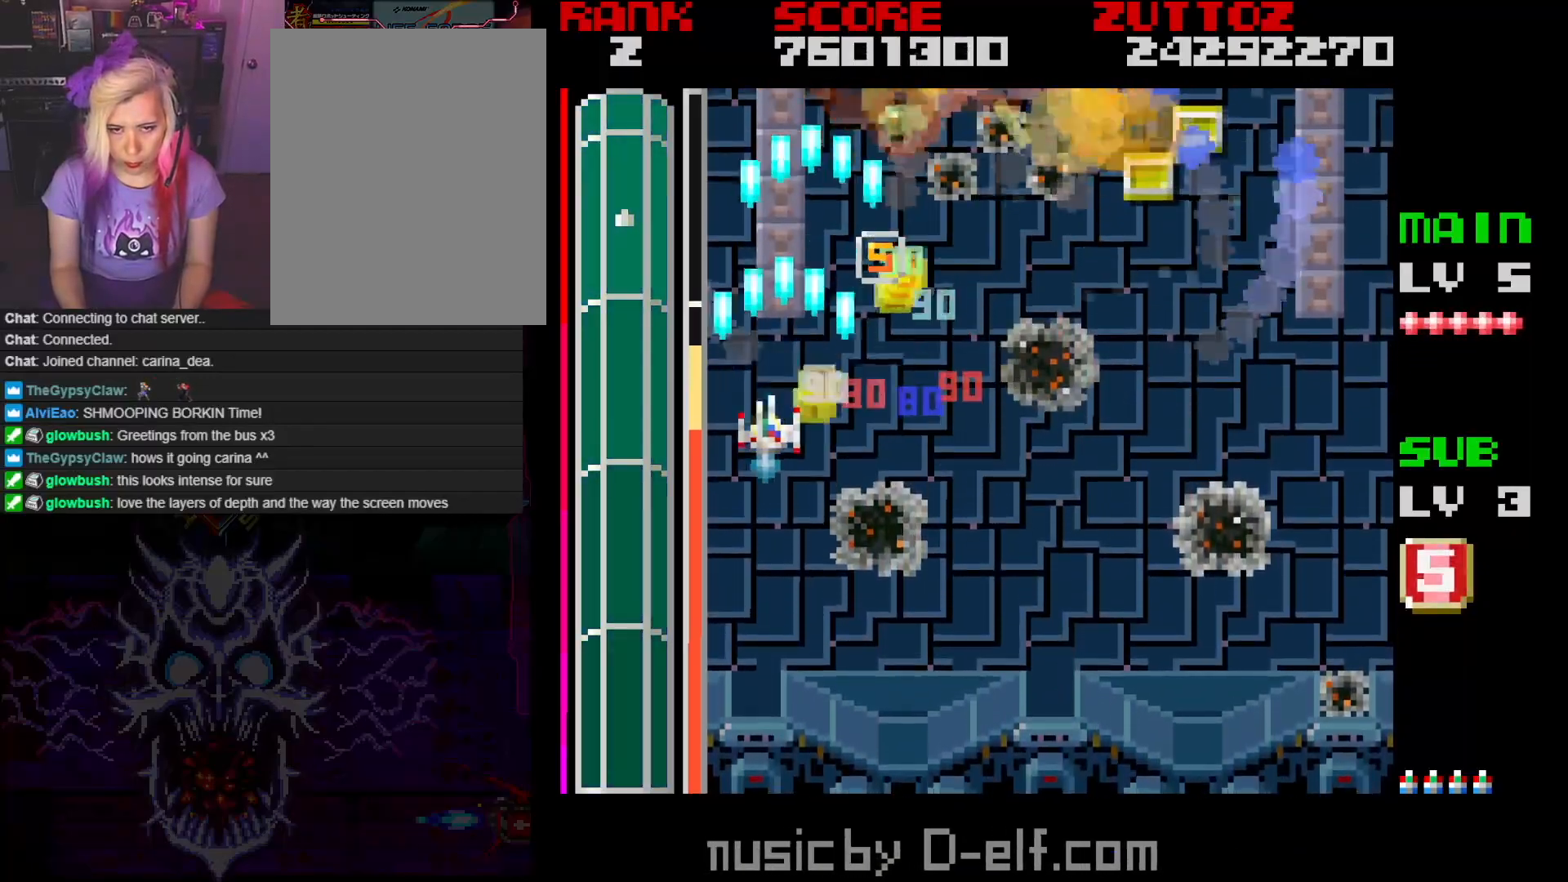
{"buttons": ["A", "DPAD_UP", "DPAD_RIGHT"], "events": [[33, "DPAD_LEFT", "up"], [200, "DPAD_DOWN", "down"], [200, "DPAD_RIGHT", "down"], [250, "DPAD_RIGHT", "up"], [367, "DPAD_DOWN", "up"], [467, "DPAD_RIGHT", "down"], [483, "DPAD_UP", "down"]]}
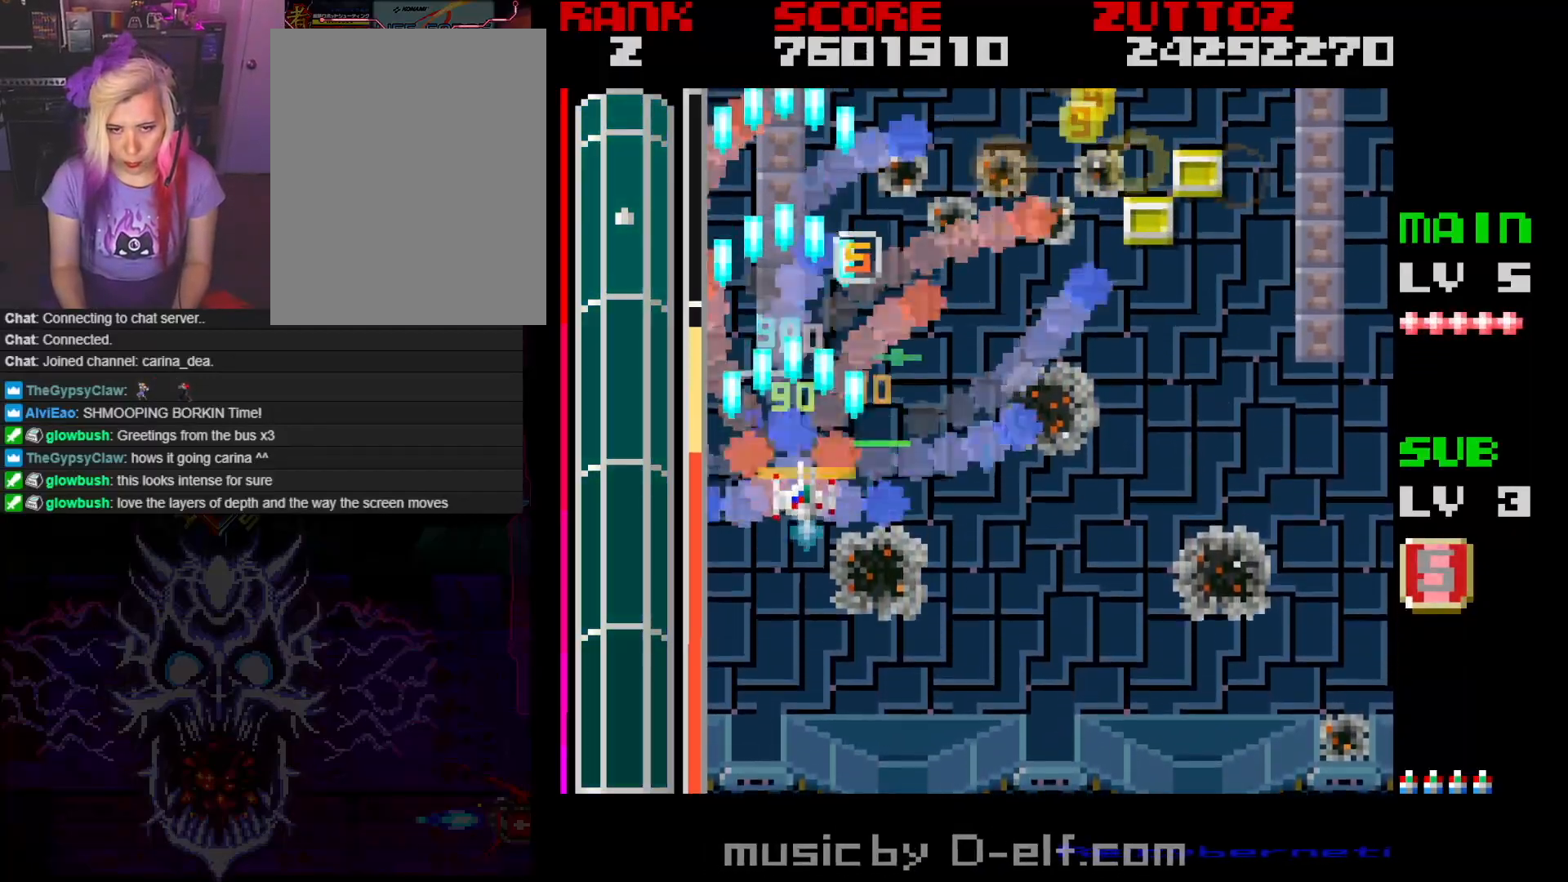
{"buttons": ["A", "DPAD_RIGHT"], "events": [[200, "DPAD_UP", "up"]]}
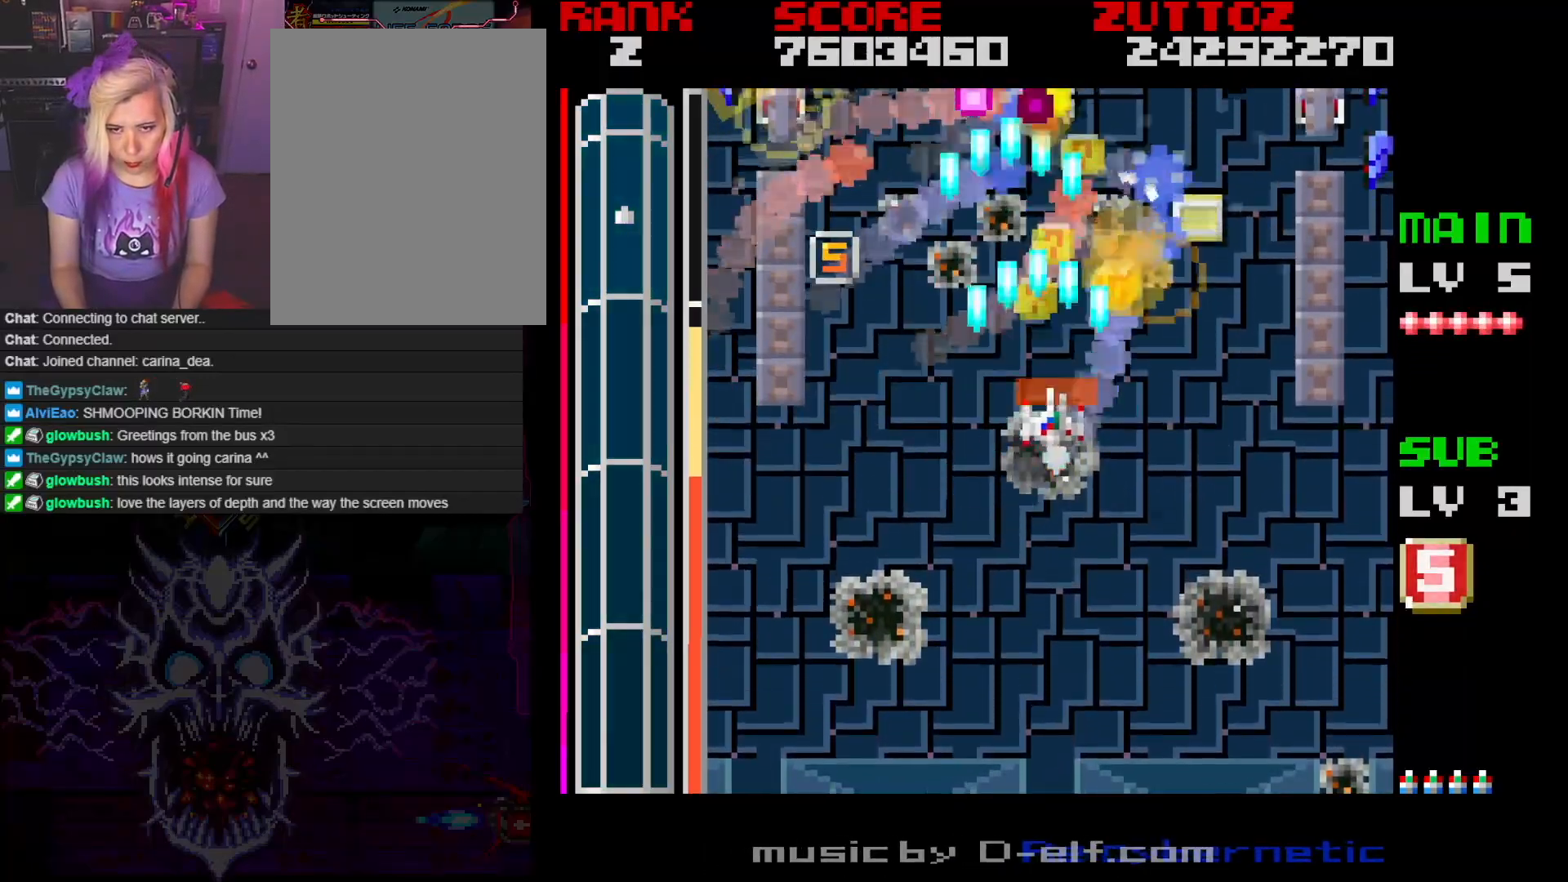
{"buttons": ["A", "DPAD_LEFT"], "events": [[233, "DPAD_DOWN", "down"], [283, "DPAD_RIGHT", "up"], [317, "DPAD_LEFT", "down"], [433, "DPAD_DOWN", "up"]]}
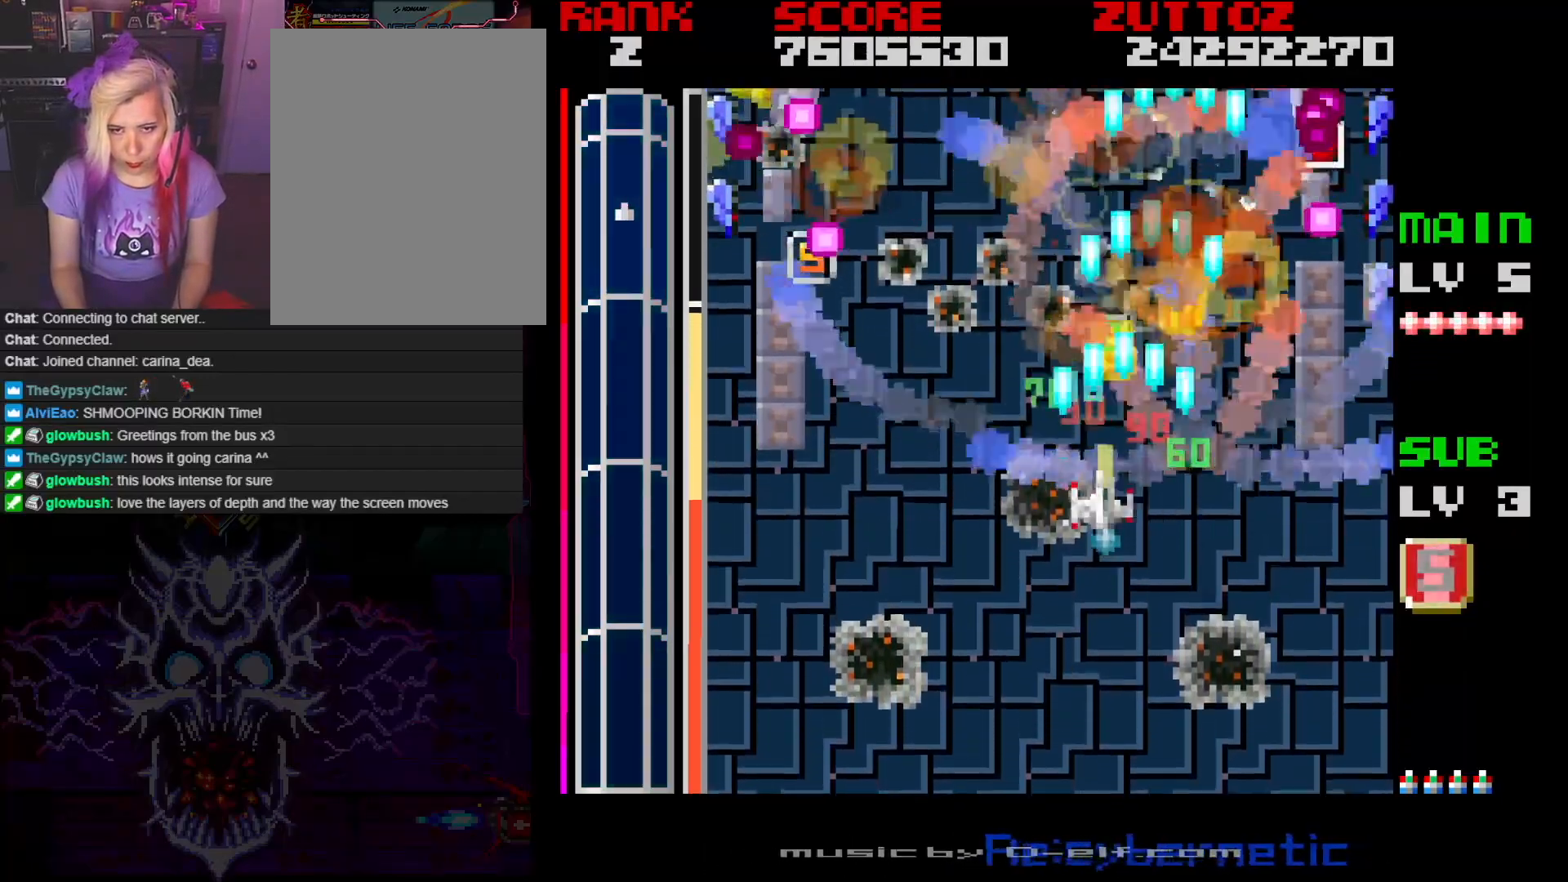
{"buttons": ["A", "DPAD_LEFT"], "events": []}
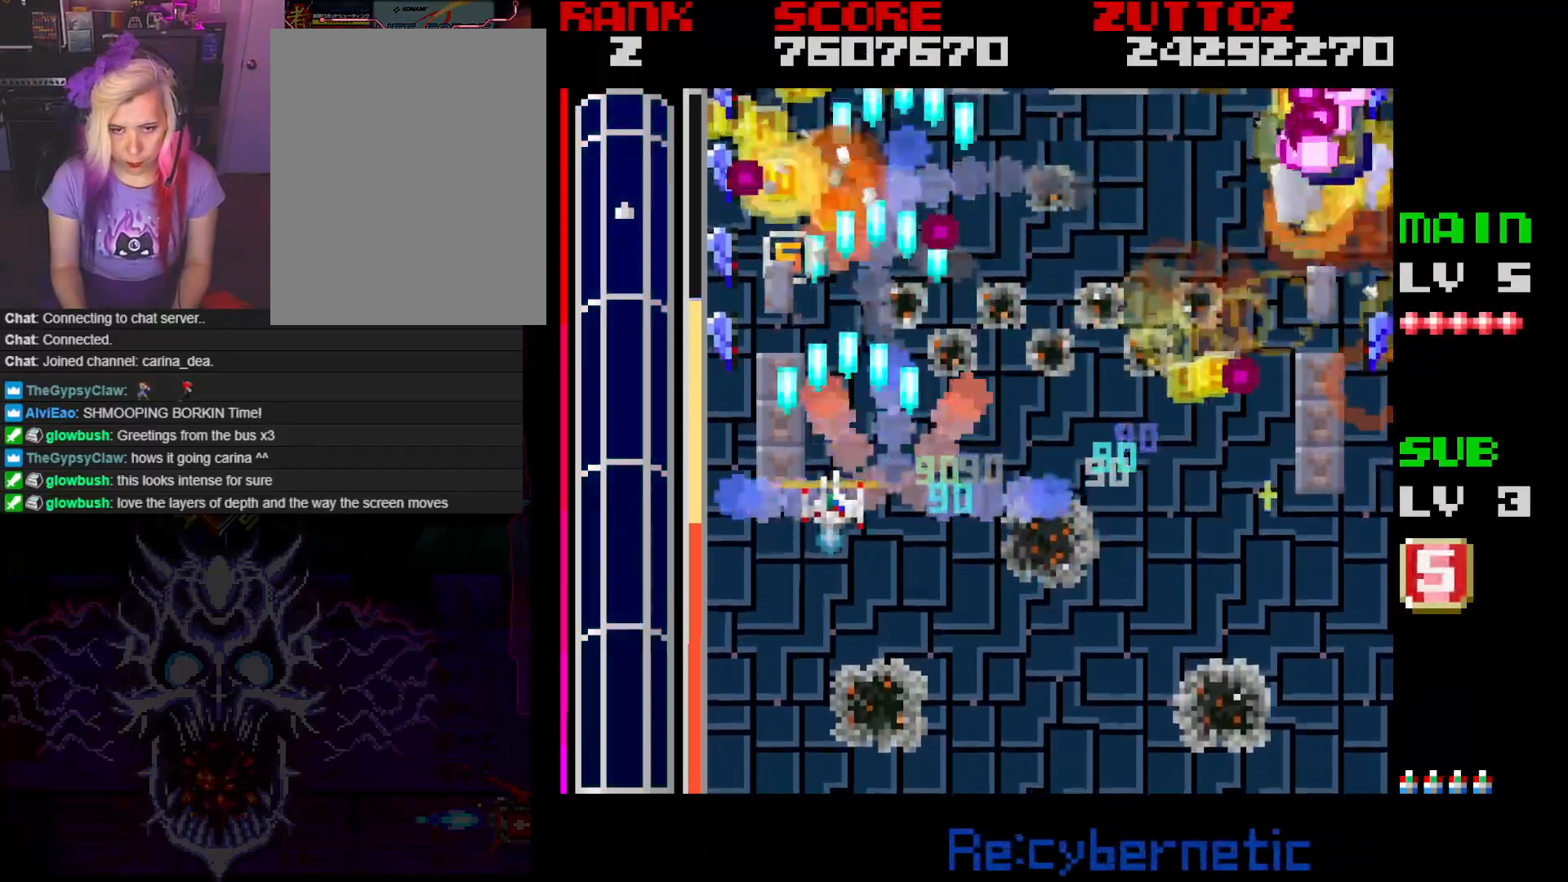
{"buttons": ["A", "DPAD_DOWN", "DPAD_LEFT"], "events": [[133, "DPAD_LEFT", "up"], [333, "DPAD_DOWN", "down"], [417, "DPAD_LEFT", "down"]]}
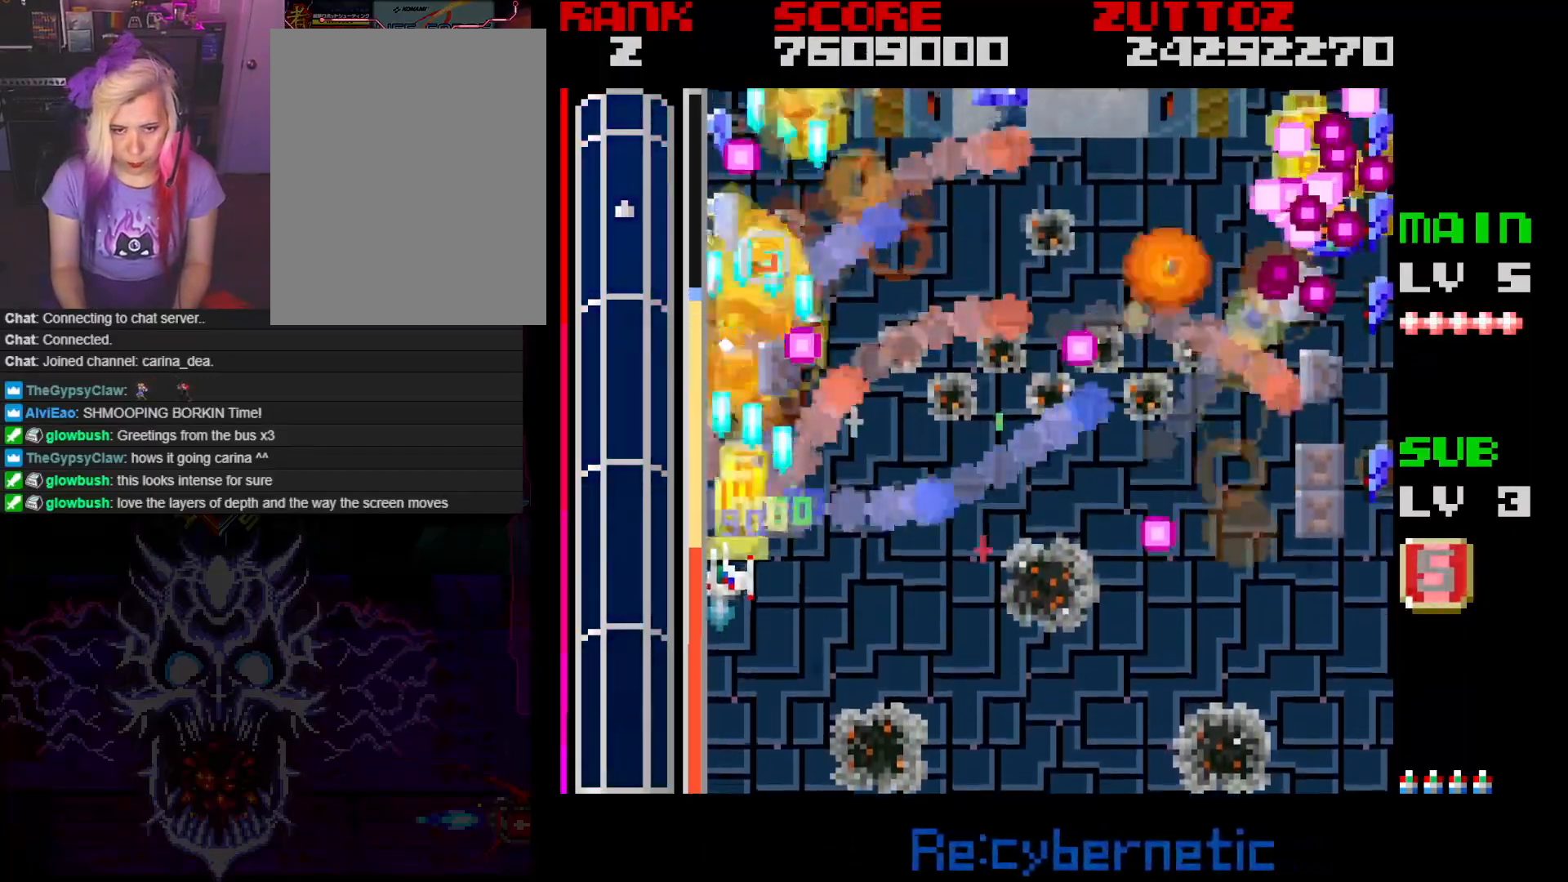
{"buttons": ["A", "DPAD_UP", "DPAD_RIGHT"], "events": [[83, "DPAD_DOWN", "up"], [117, "DPAD_UP", "down"], [167, "DPAD_LEFT", "up"], [317, "DPAD_RIGHT", "down"]]}
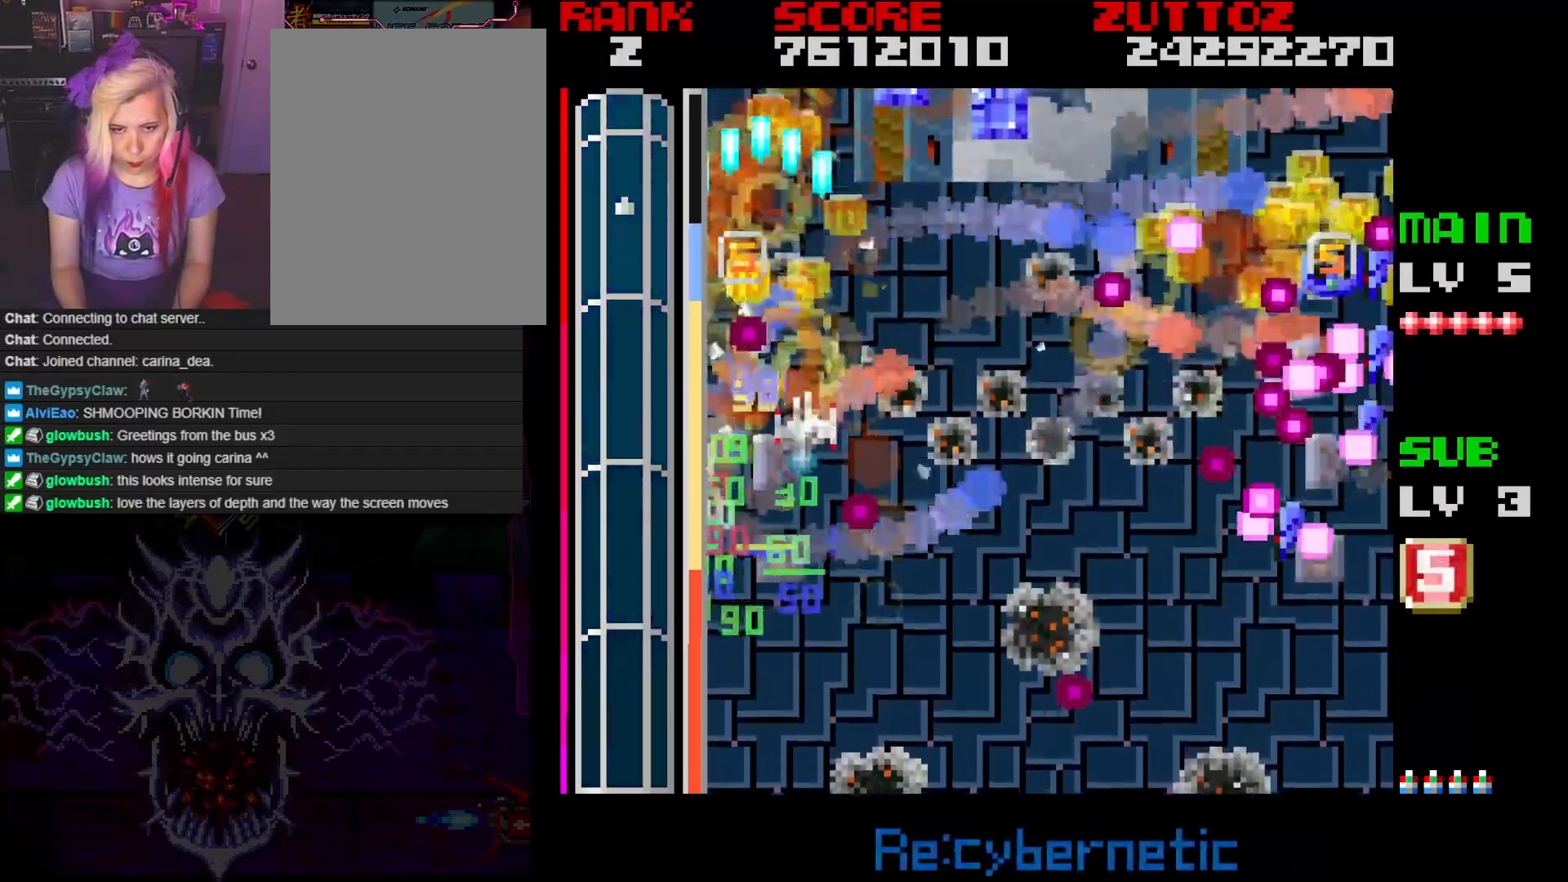
{"buttons": ["A", "DPAD_DOWN", "DPAD_RIGHT"], "events": [[117, "DPAD_UP", "up"], [183, "DPAD_DOWN", "down"], [233, "DPAD_RIGHT", "up"], [300, "DPAD_DOWN", "up"], [450, "DPAD_DOWN", "down"], [467, "DPAD_RIGHT", "down"]]}
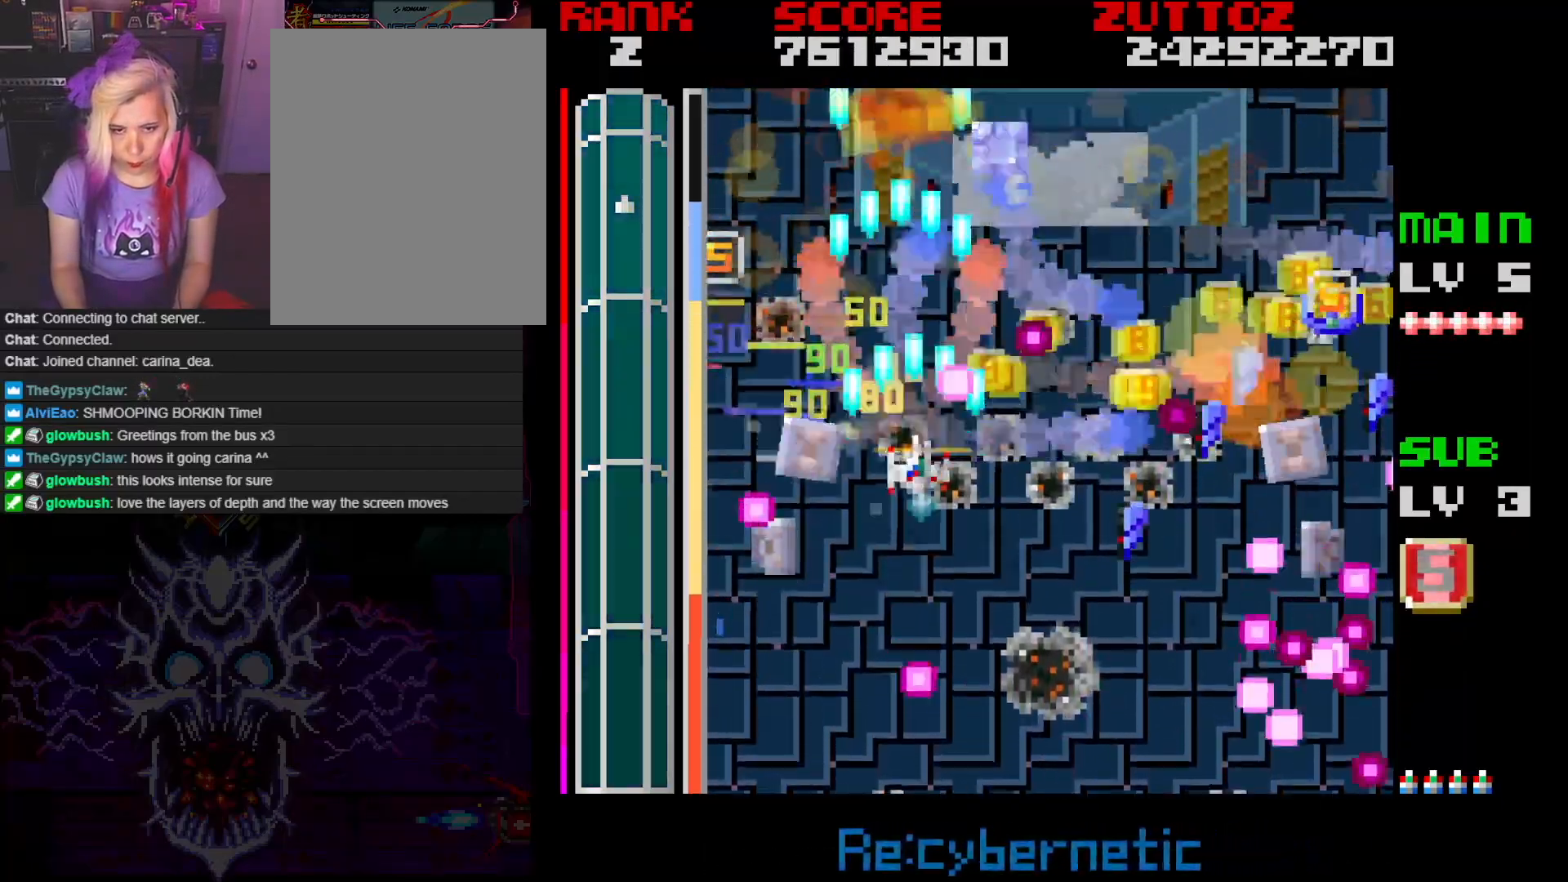
{"buttons": ["A"], "events": [[117, "DPAD_RIGHT", "up"], [167, "DPAD_LEFT", "down"], [267, "DPAD_LEFT", "up"], [433, "DPAD_DOWN", "up"]]}
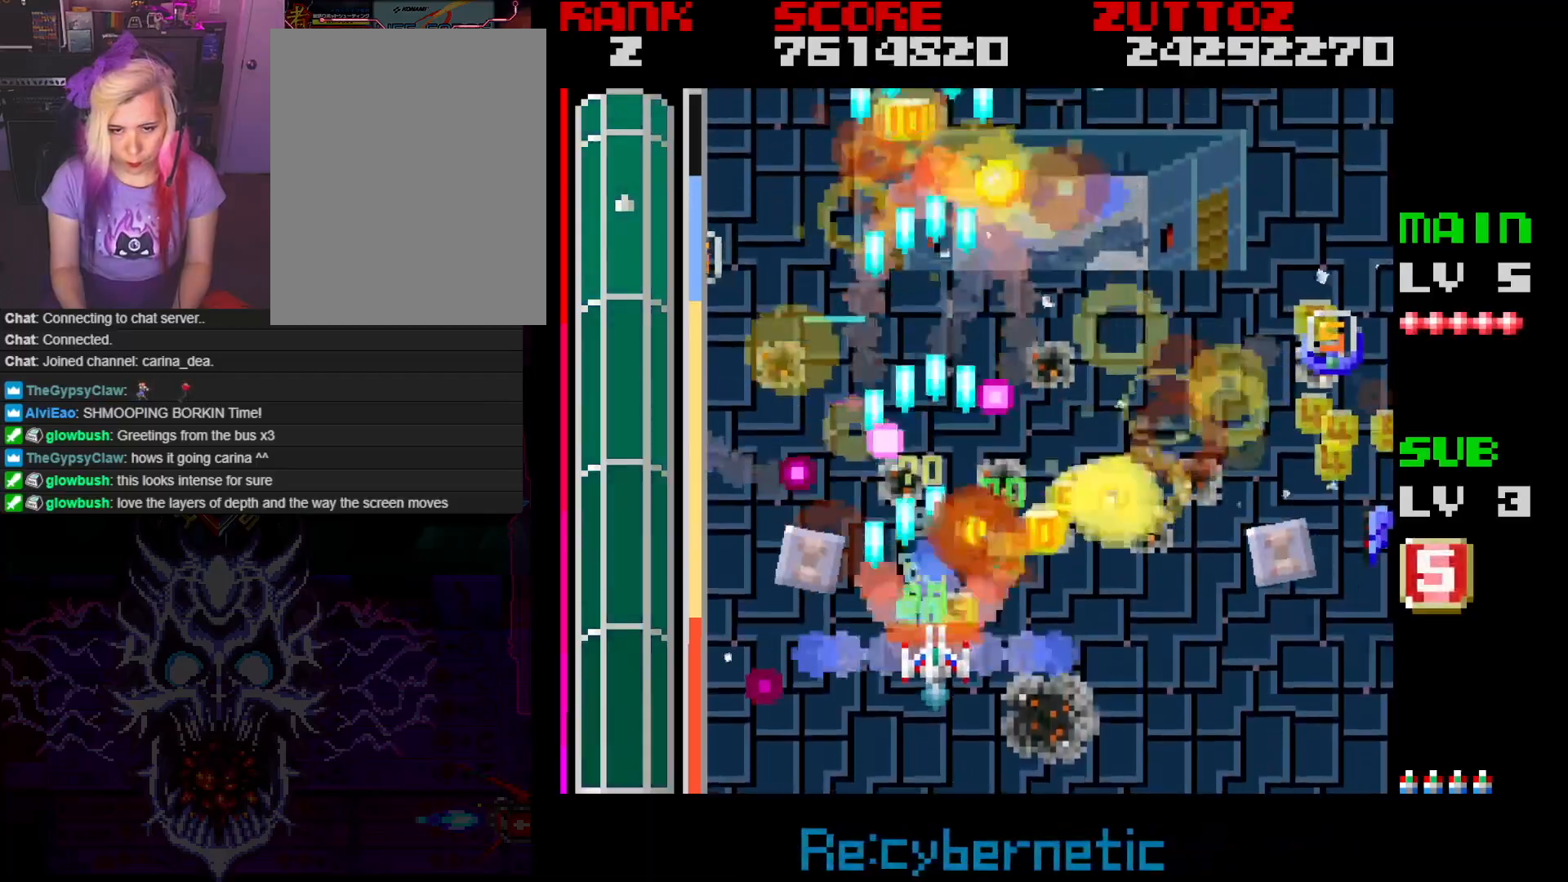
{"buttons": ["A", "DPAD_DOWN", "DPAD_RIGHT"], "events": [[67, "DPAD_DOWN", "down"], [67, "DPAD_RIGHT", "down"], [317, "DPAD_DOWN", "up"], [467, "DPAD_DOWN", "down"]]}
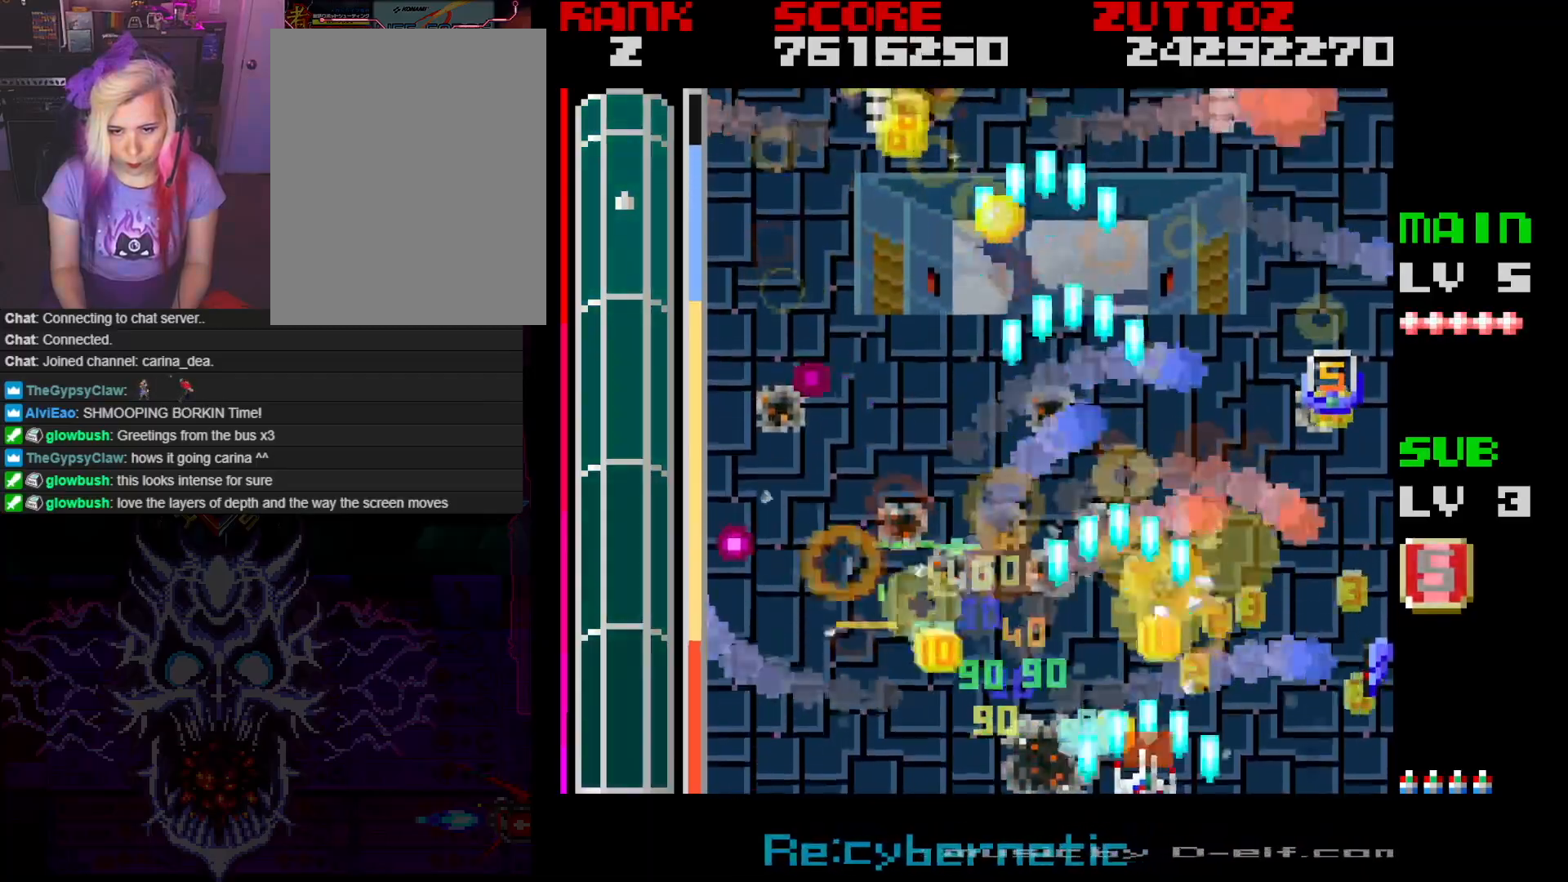
{"buttons": ["A", "DPAD_UP", "DPAD_LEFT"], "events": [[67, "DPAD_DOWN", "up"], [167, "DPAD_UP", "down"], [317, "DPAD_RIGHT", "up"], [367, "DPAD_LEFT", "down"]]}
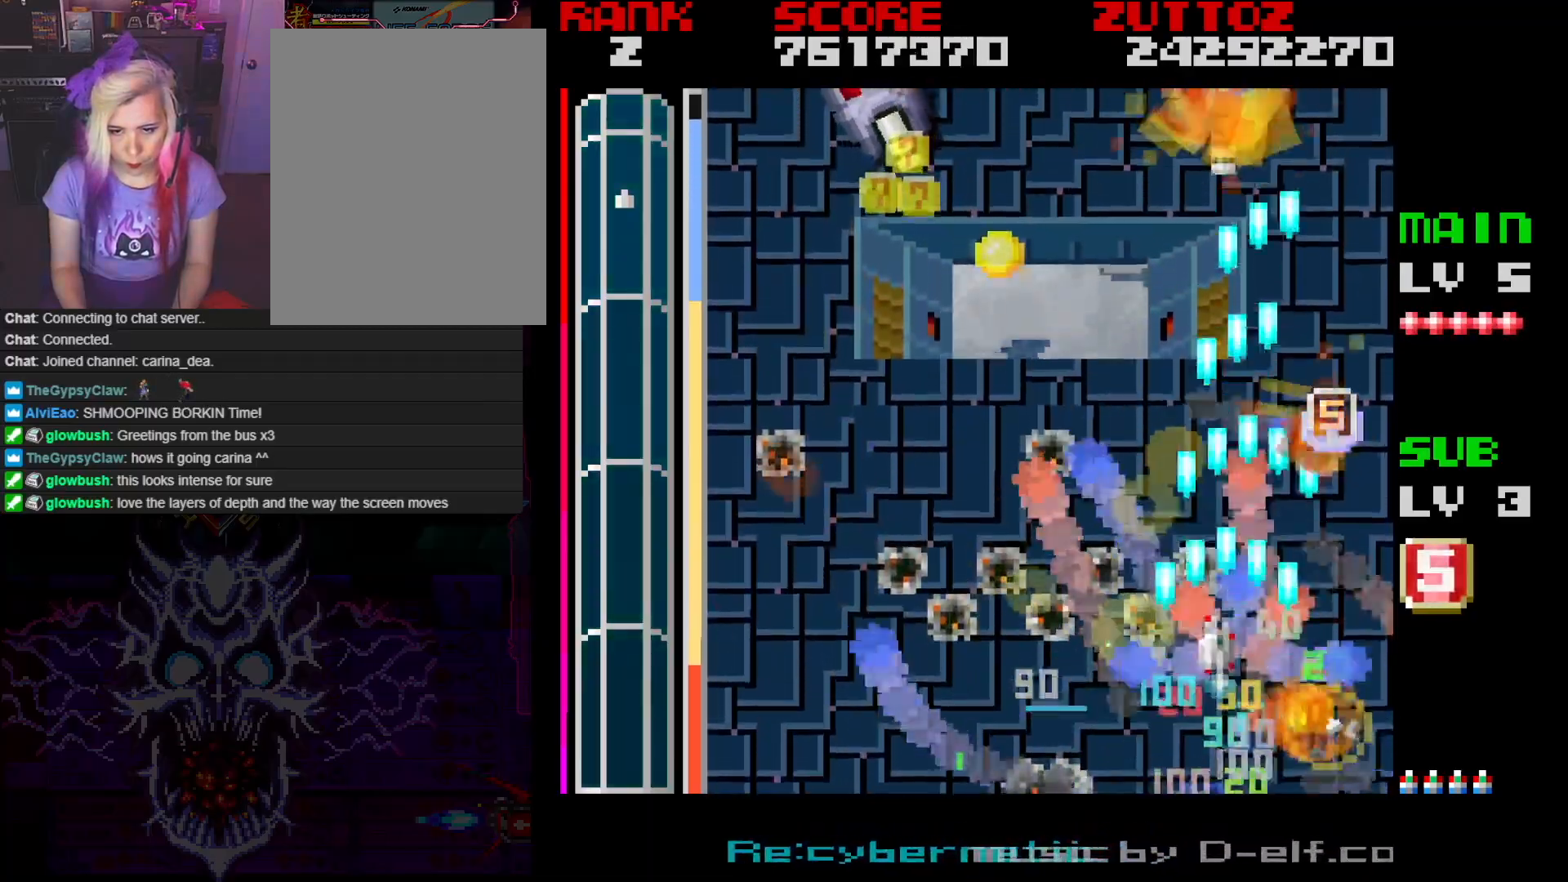
{"buttons": ["A", "DPAD_DOWN", "DPAD_LEFT"], "events": [[133, "DPAD_LEFT", "up"], [133, "DPAD_RIGHT", "down"], [250, "DPAD_UP", "up"], [333, "DPAD_DOWN", "down"], [433, "DPAD_RIGHT", "up"], [467, "DPAD_LEFT", "down"]]}
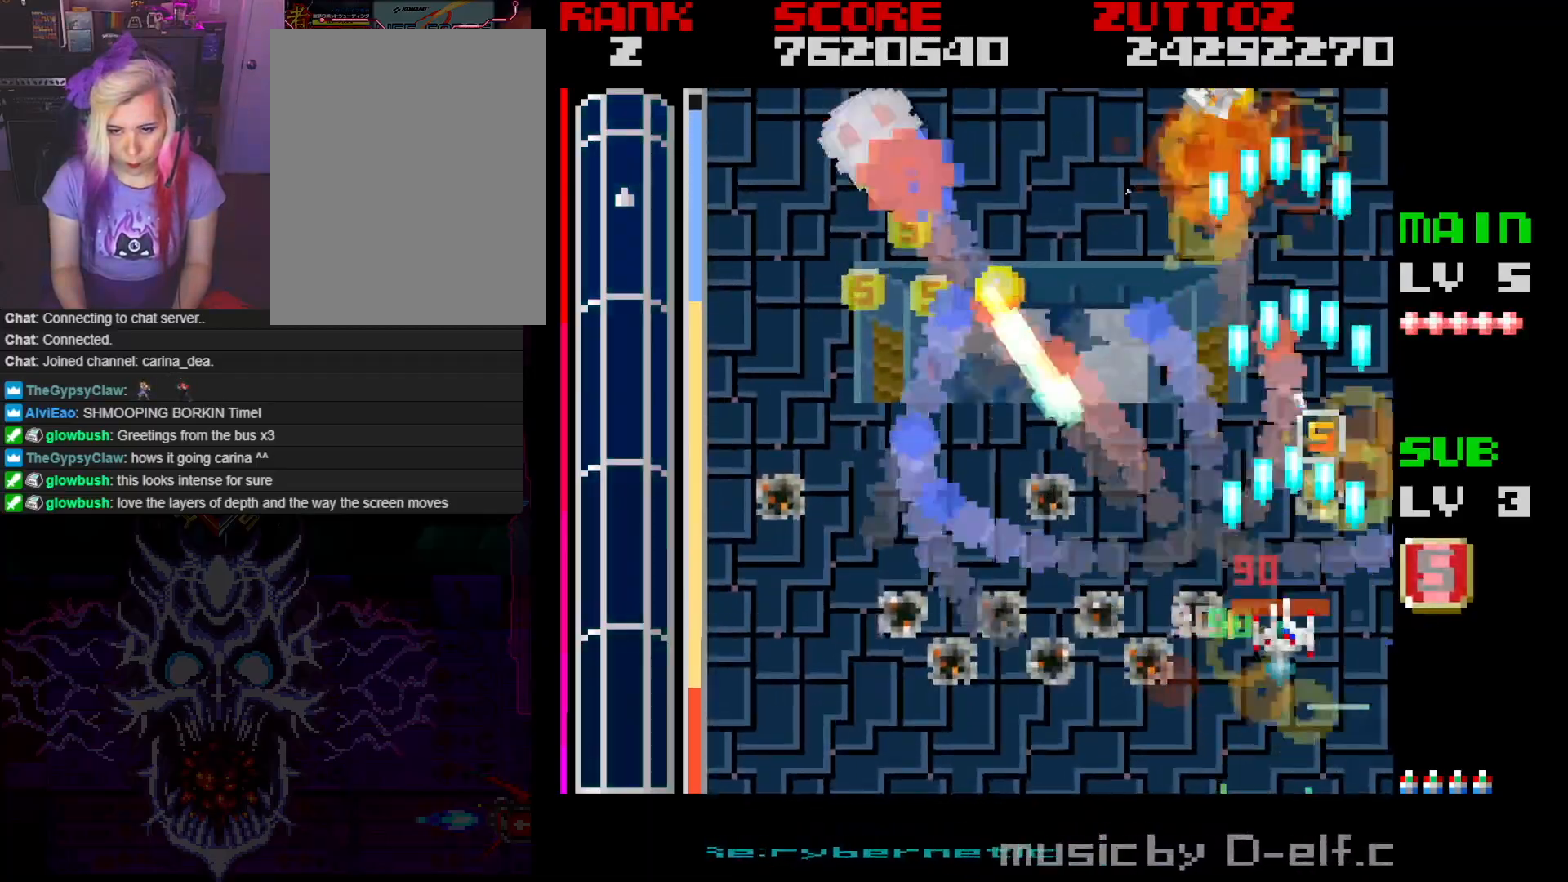
{"buttons": ["A", "DPAD_LEFT"], "events": [[33, "DPAD_DOWN", "up"], [217, "DPAD_DOWN", "down"], [467, "DPAD_DOWN", "up"]]}
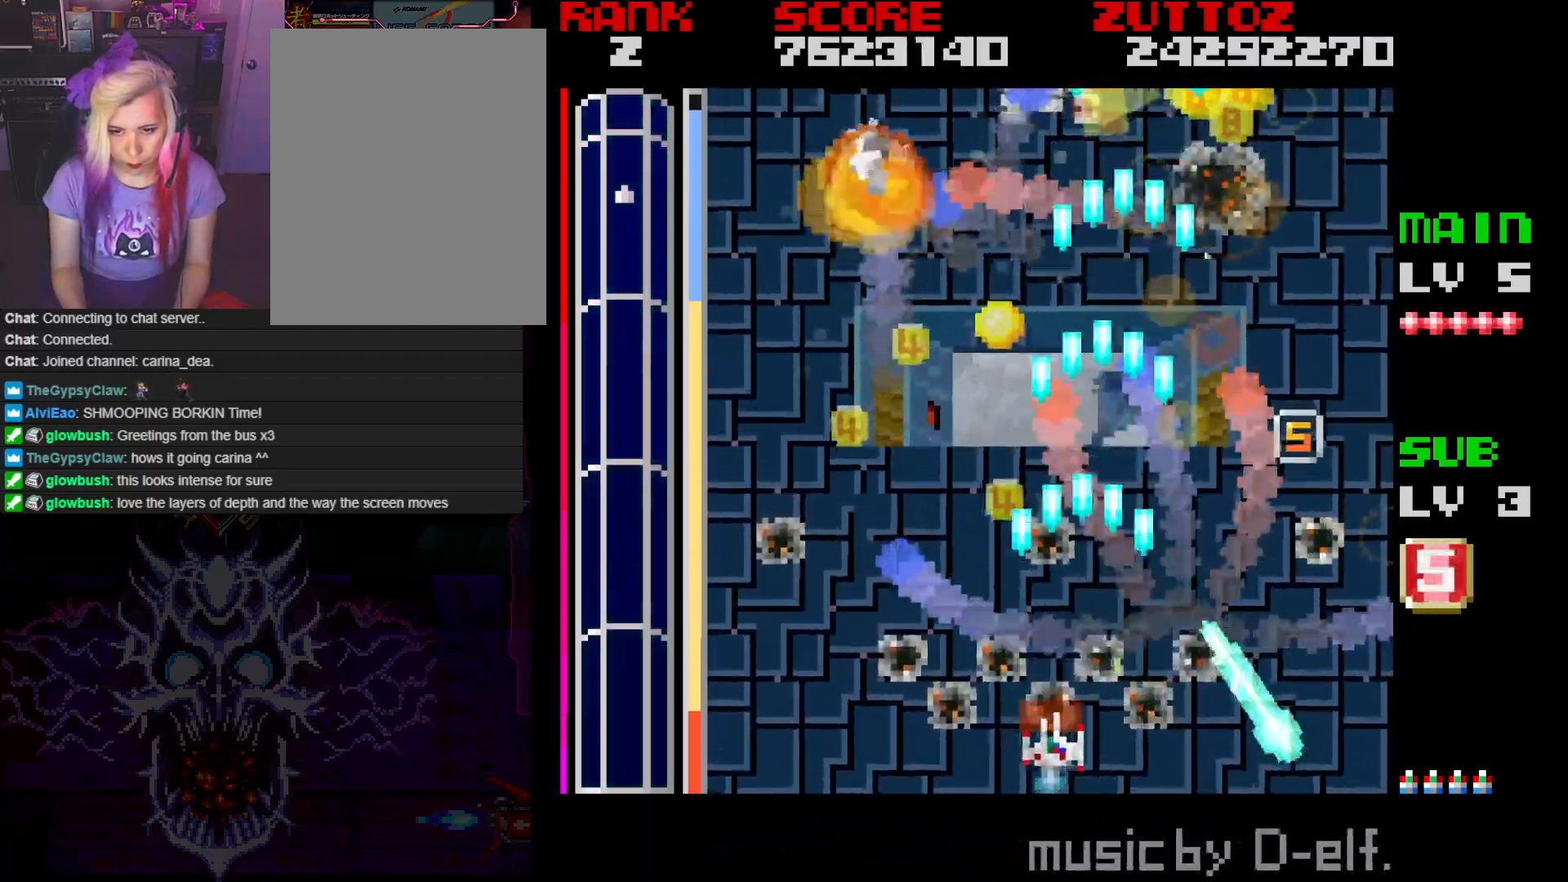
{"buttons": ["A"], "events": [[50, "DPAD_UP", "down"], [200, "DPAD_LEFT", "up"], [333, "DPAD_LEFT", "down"], [417, "DPAD_LEFT", "up"], [417, "DPAD_UP", "up"]]}
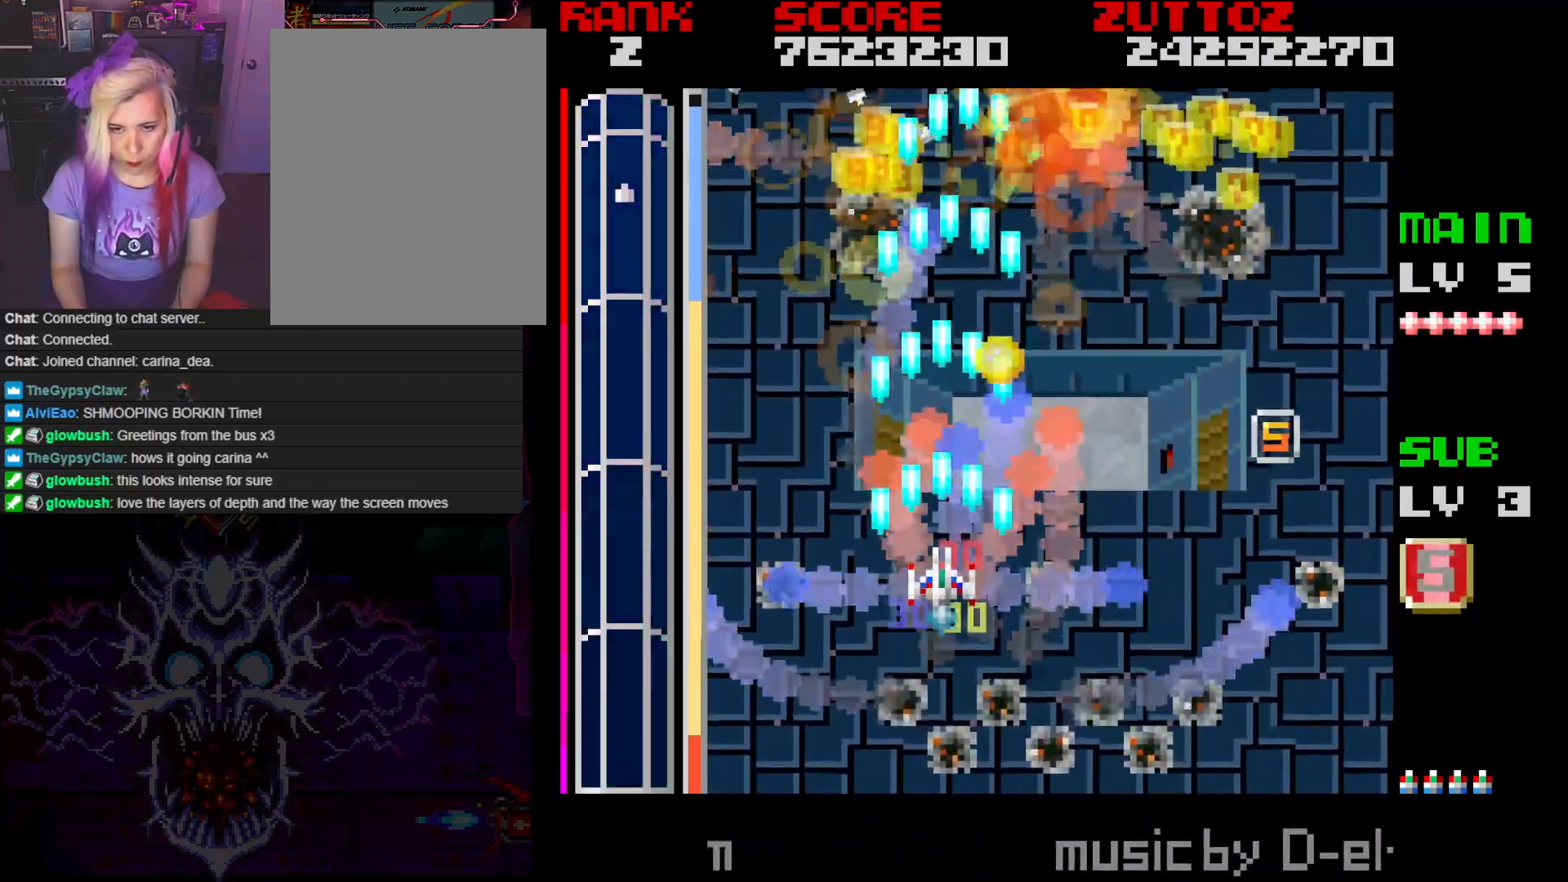
{"buttons": ["A", "DPAD_UP"], "events": [[133, "DPAD_RIGHT", "down"], [133, "DPAD_UP", "down"], [283, "DPAD_RIGHT", "up"]]}
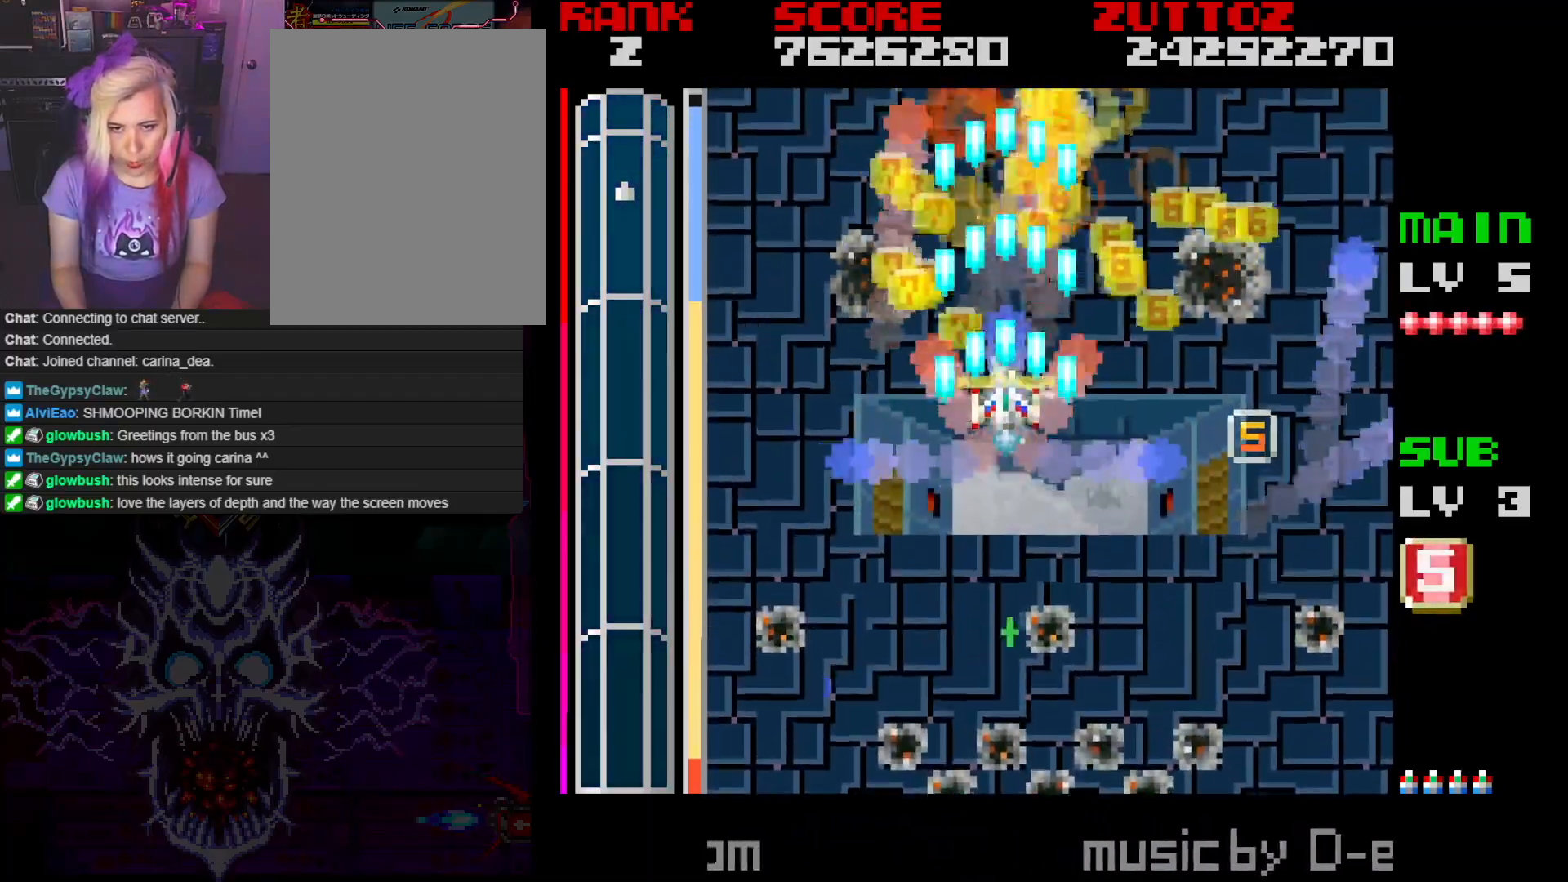
{"buttons": ["A", "DPAD_DOWN"], "events": [[17, "DPAD_RIGHT", "down"], [67, "DPAD_DOWN", "down"], [67, "DPAD_LEFT", "down"], [67, "DPAD_RIGHT", "up"], [83, "DPAD_UP", "up"], [217, "DPAD_LEFT", "up"], [283, "DPAD_RIGHT", "down"], [400, "DPAD_RIGHT", "up"]]}